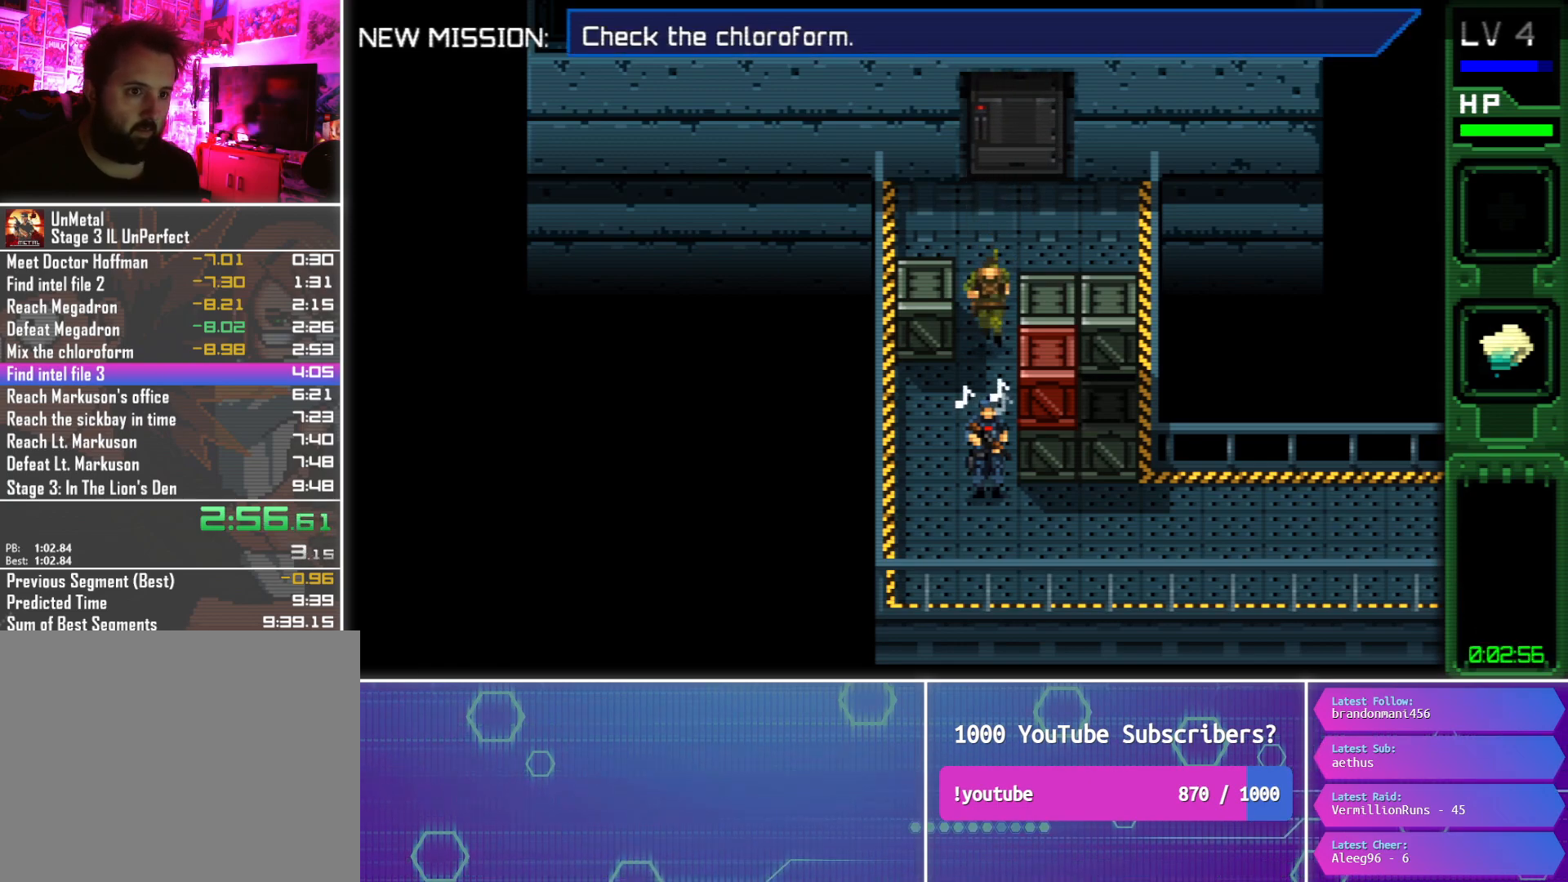
Gameplay with a controller (PlayStation layout); each line is a JSON object with the inputs held at the frame after it. "button_events" lists button changes between this image and that frame as [ms after this image, input, new state], when the widget could be followed in between (sticks are given only as held states). Not read: L1 L3 R3 left_stick right_stick.
{"buttons": ["R1", "DPAD_DOWN"], "button_events": [[183, "CIRCLE", "up"], [333, "R1", "down"]]}
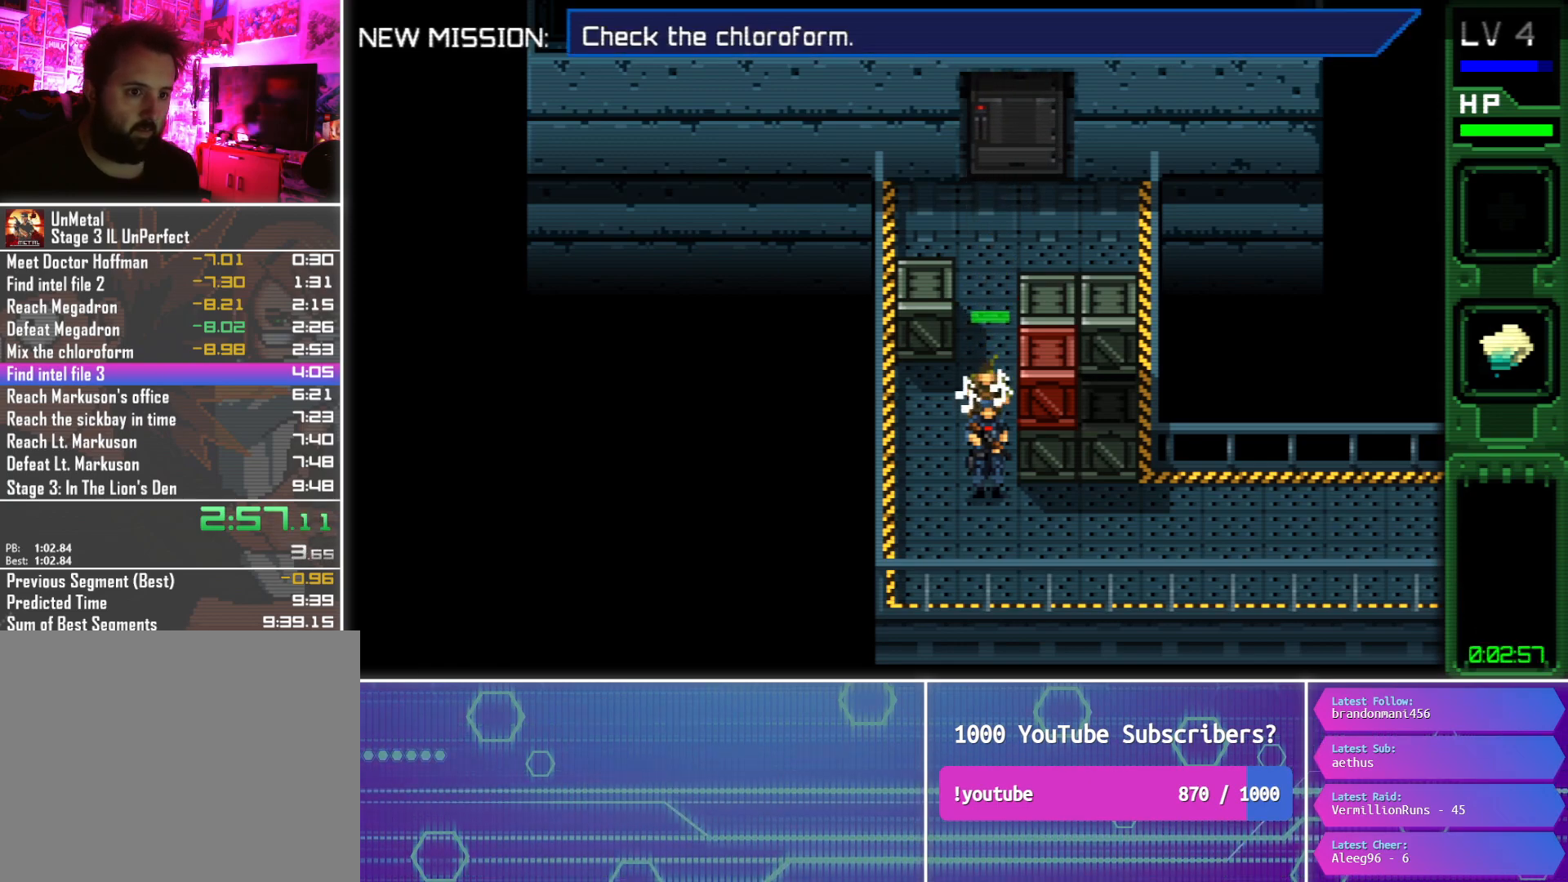
{"buttons": ["R1", "DPAD_RIGHT"], "button_events": [[50, "DPAD_DOWN", "up"], [133, "DPAD_DOWN", "down"], [133, "DPAD_RIGHT", "down"], [383, "DPAD_DOWN", "up"]]}
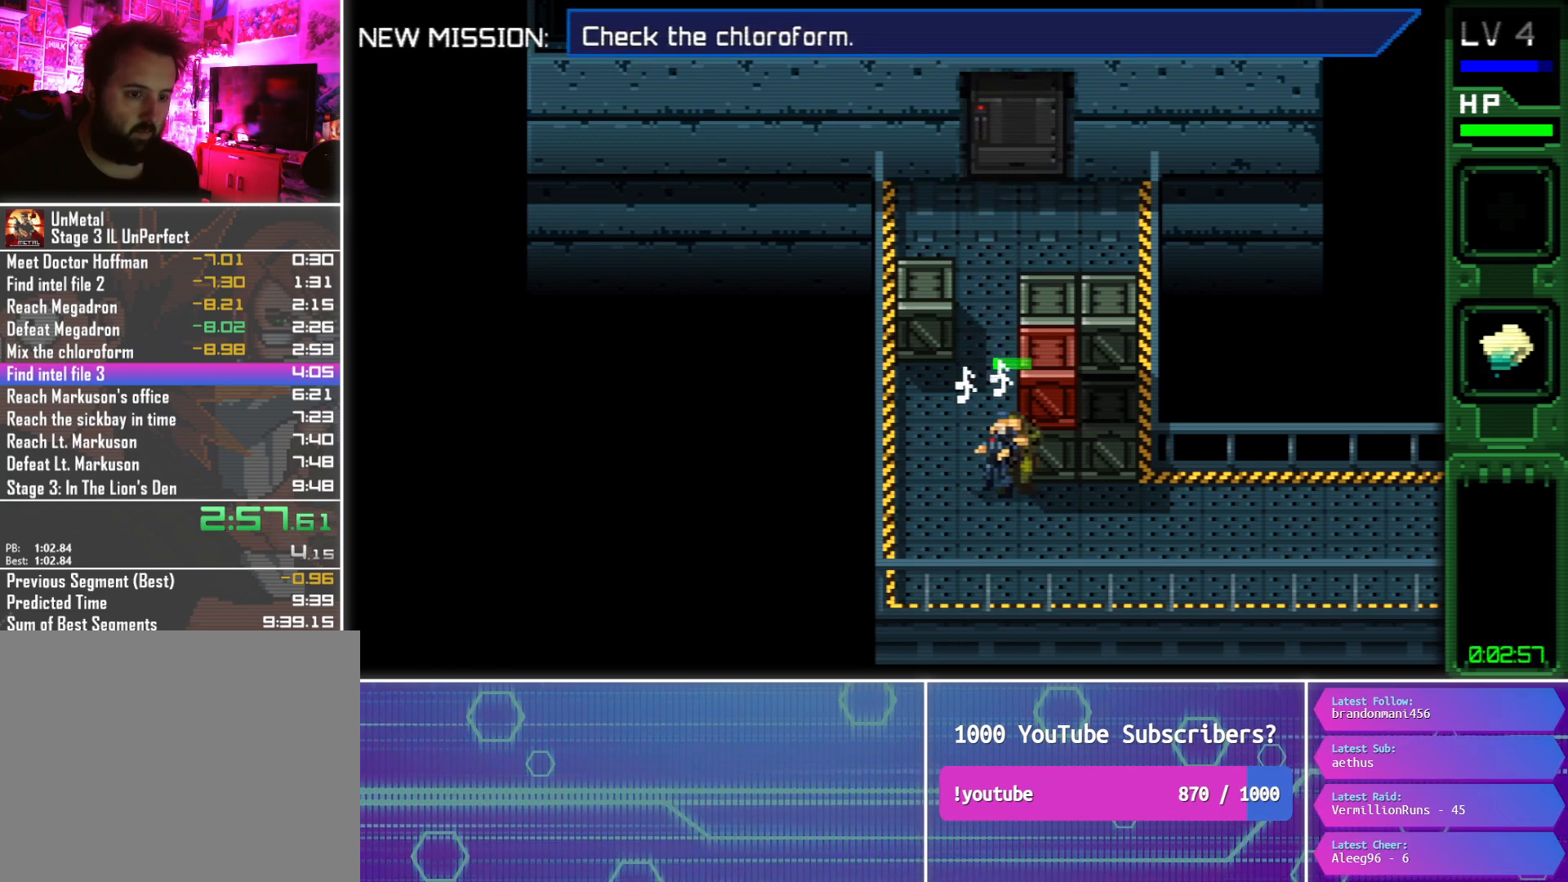
{"buttons": ["R1", "DPAD_RIGHT"], "button_events": []}
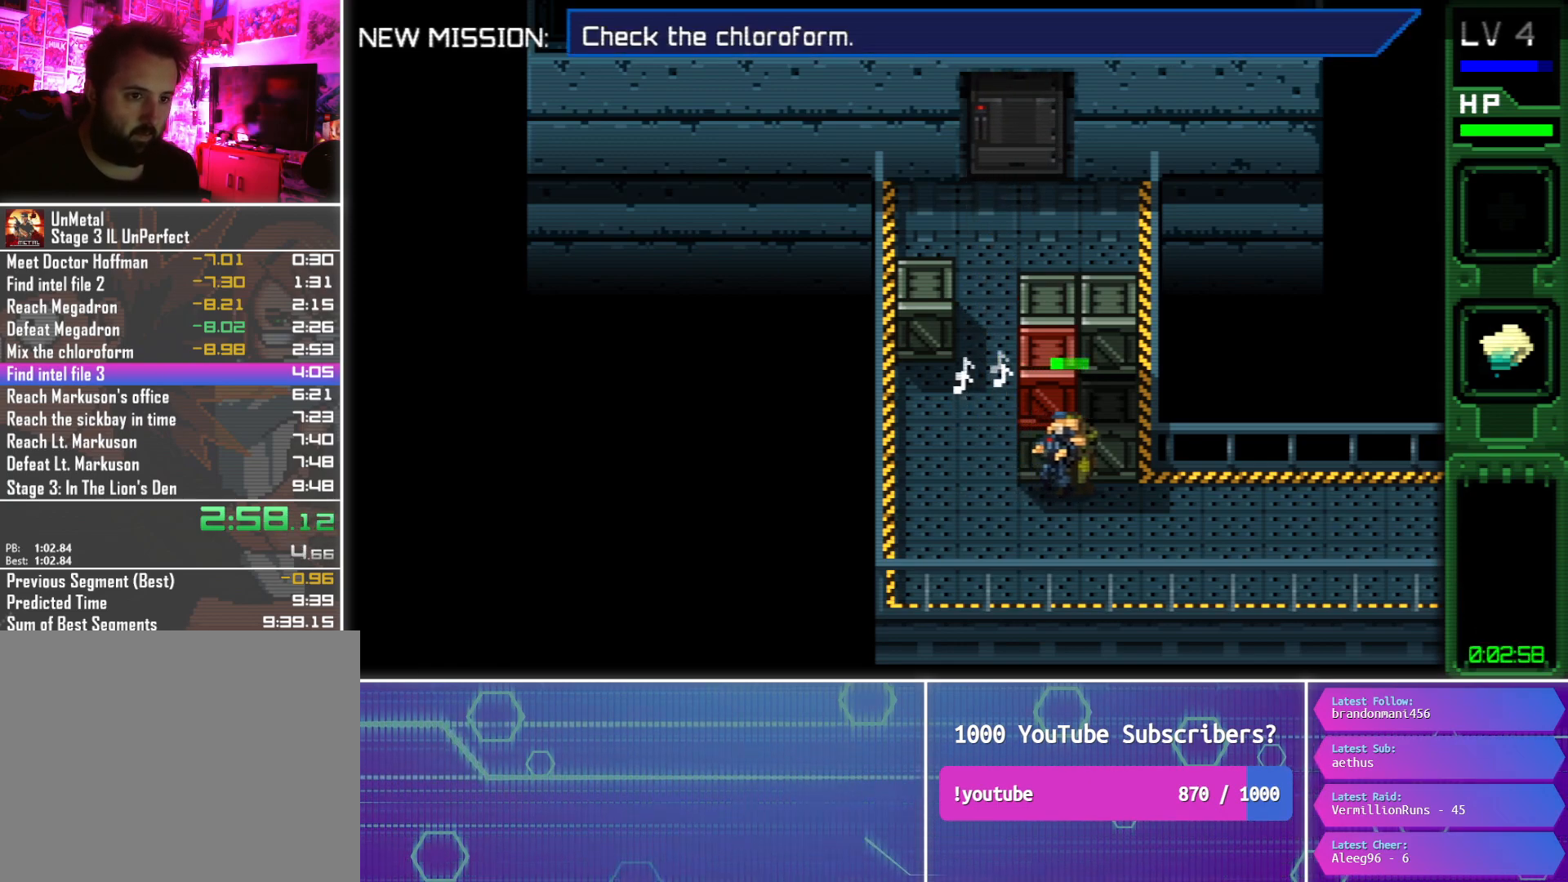
{"buttons": ["R1", "DPAD_RIGHT"], "button_events": []}
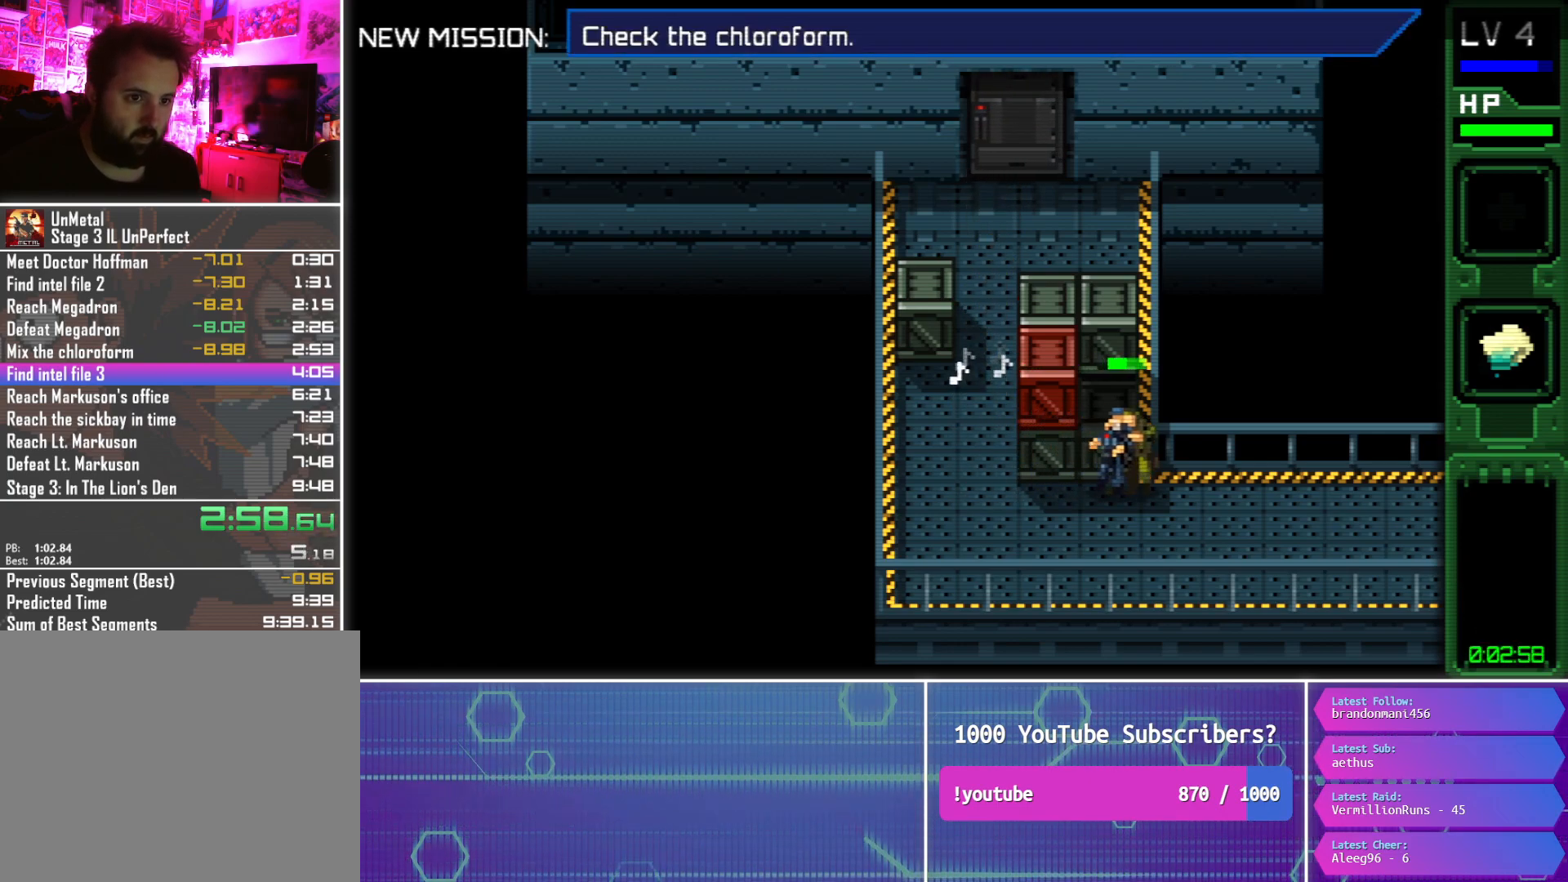
{"buttons": ["R1", "DPAD_RIGHT"], "button_events": []}
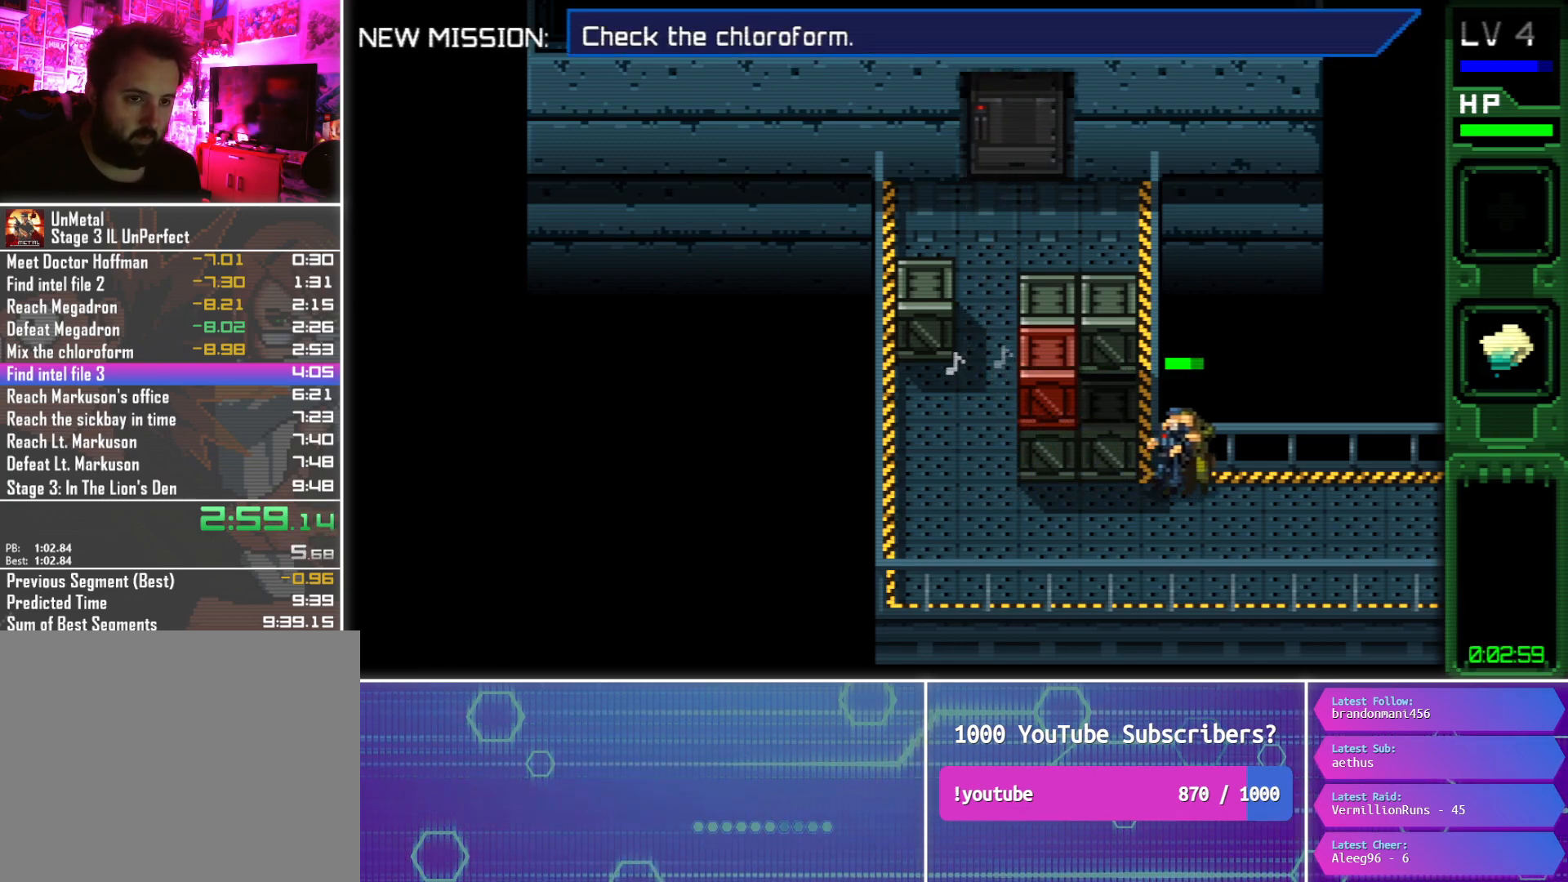
{"buttons": ["R1", "DPAD_RIGHT"], "button_events": []}
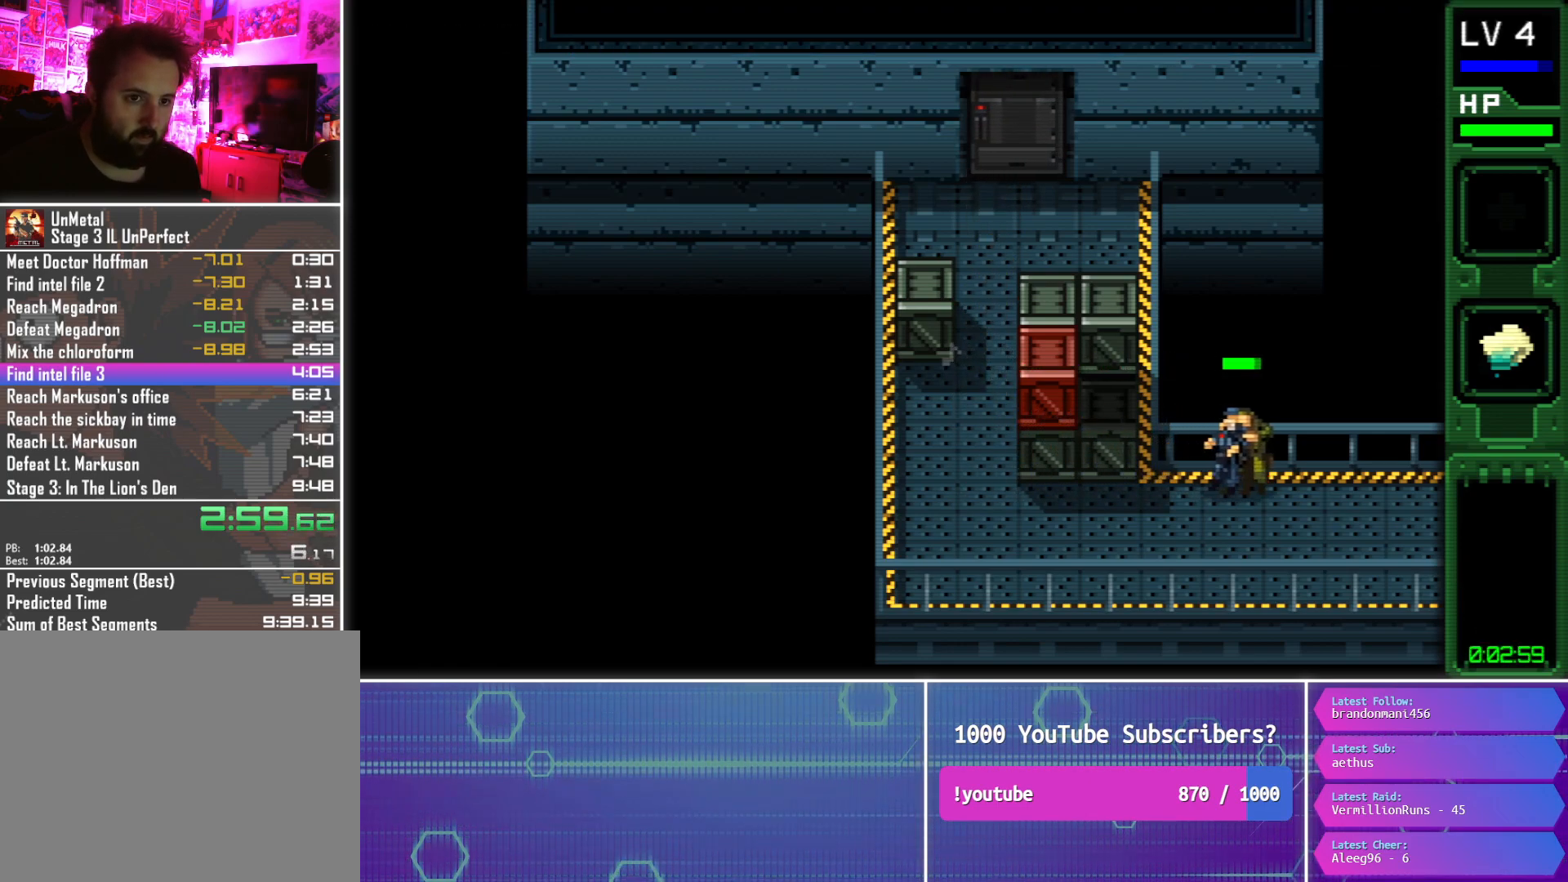
{"buttons": ["R1", "DPAD_RIGHT"], "button_events": []}
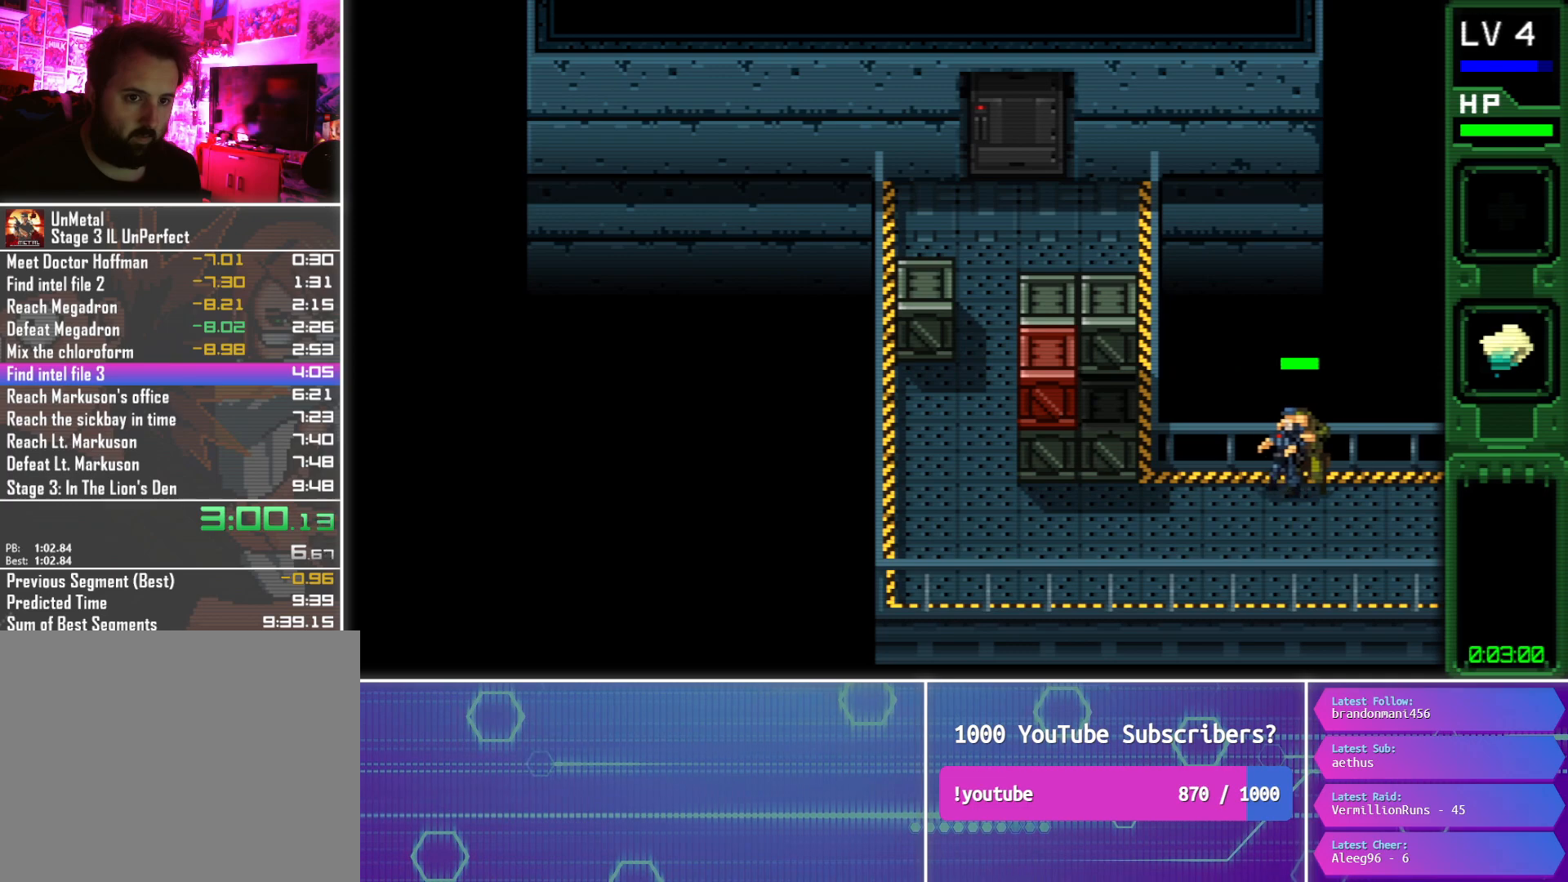
{"buttons": ["CROSS", "DPAD_RIGHT"], "button_events": [[283, "R1", "up"], [467, "CROSS", "down"]]}
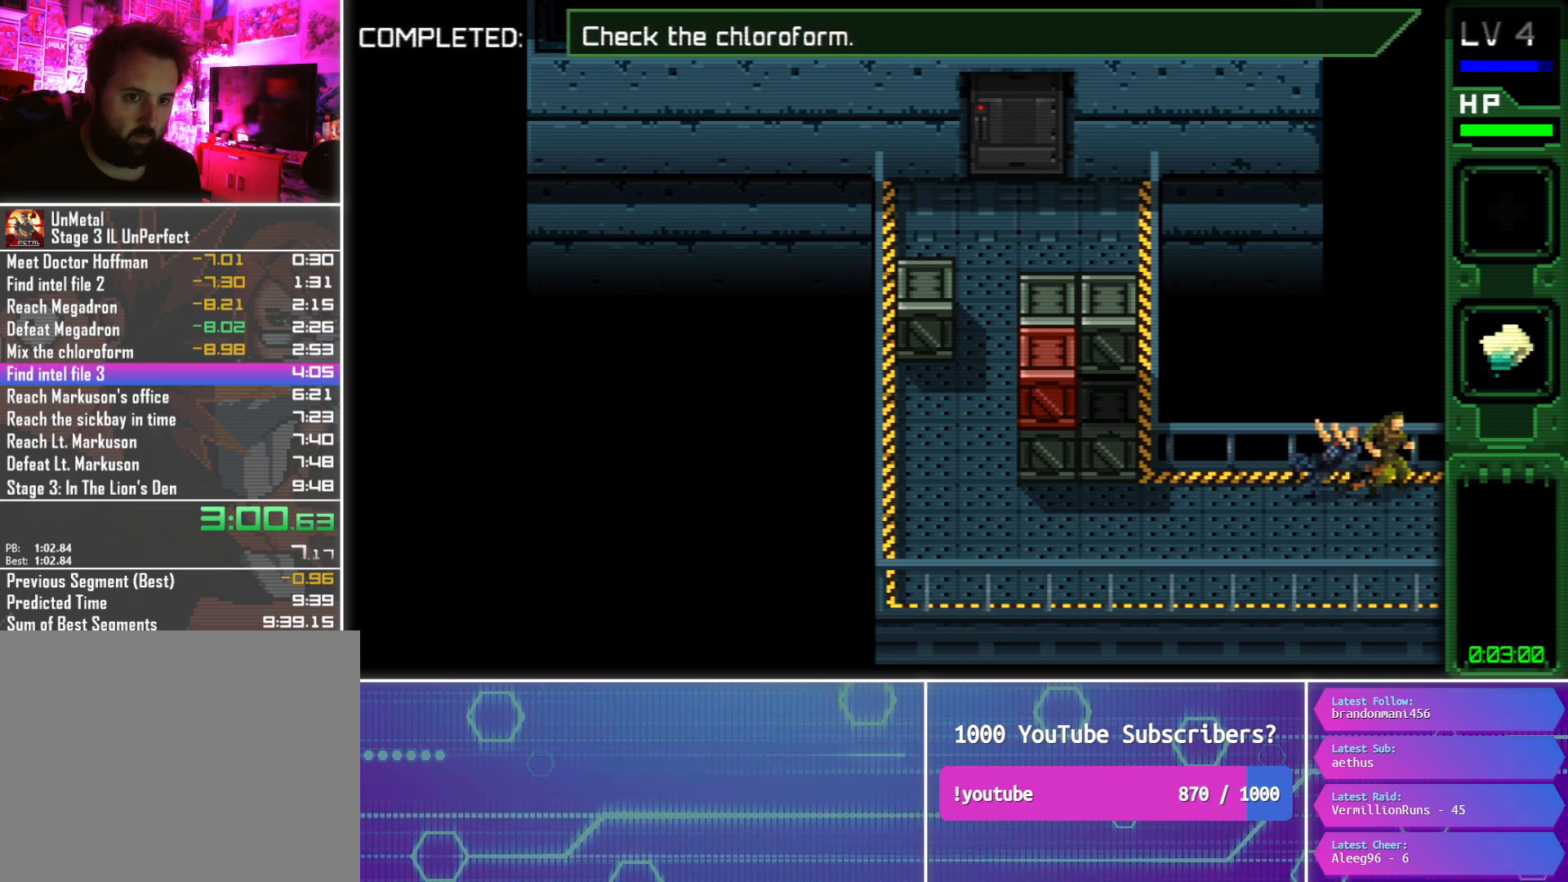
{"buttons": ["DPAD_RIGHT"], "button_events": [[50, "CROSS", "up"], [133, "CROSS", "down"], [217, "CROSS", "up"], [300, "CROSS", "down"], [383, "CROSS", "up"]]}
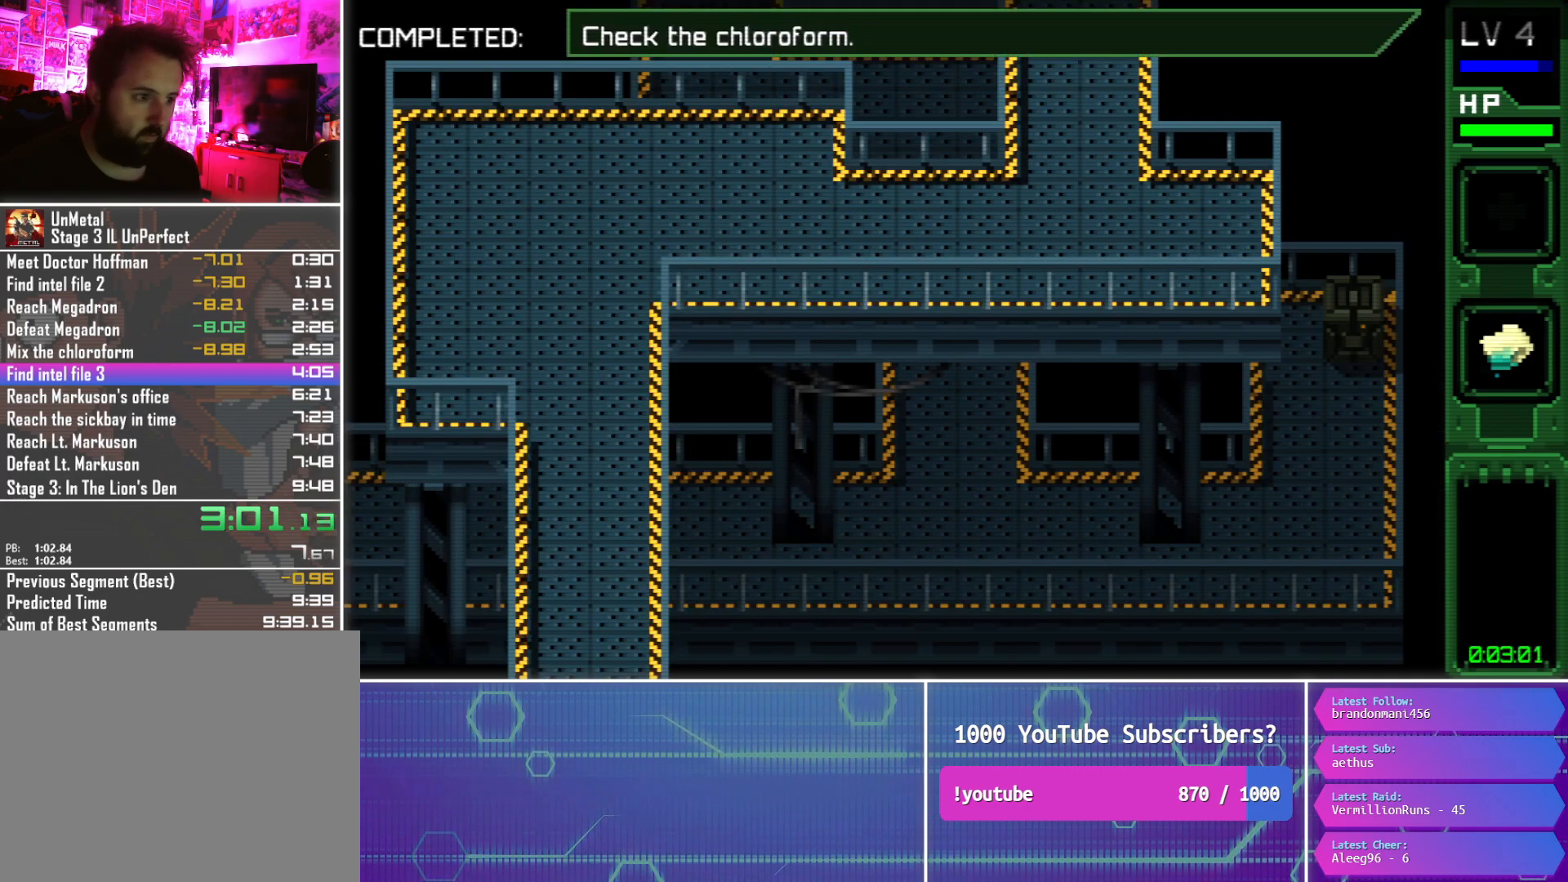
{"buttons": ["DPAD_UP", "DPAD_RIGHT"], "button_events": [[500, "DPAD_UP", "down"]]}
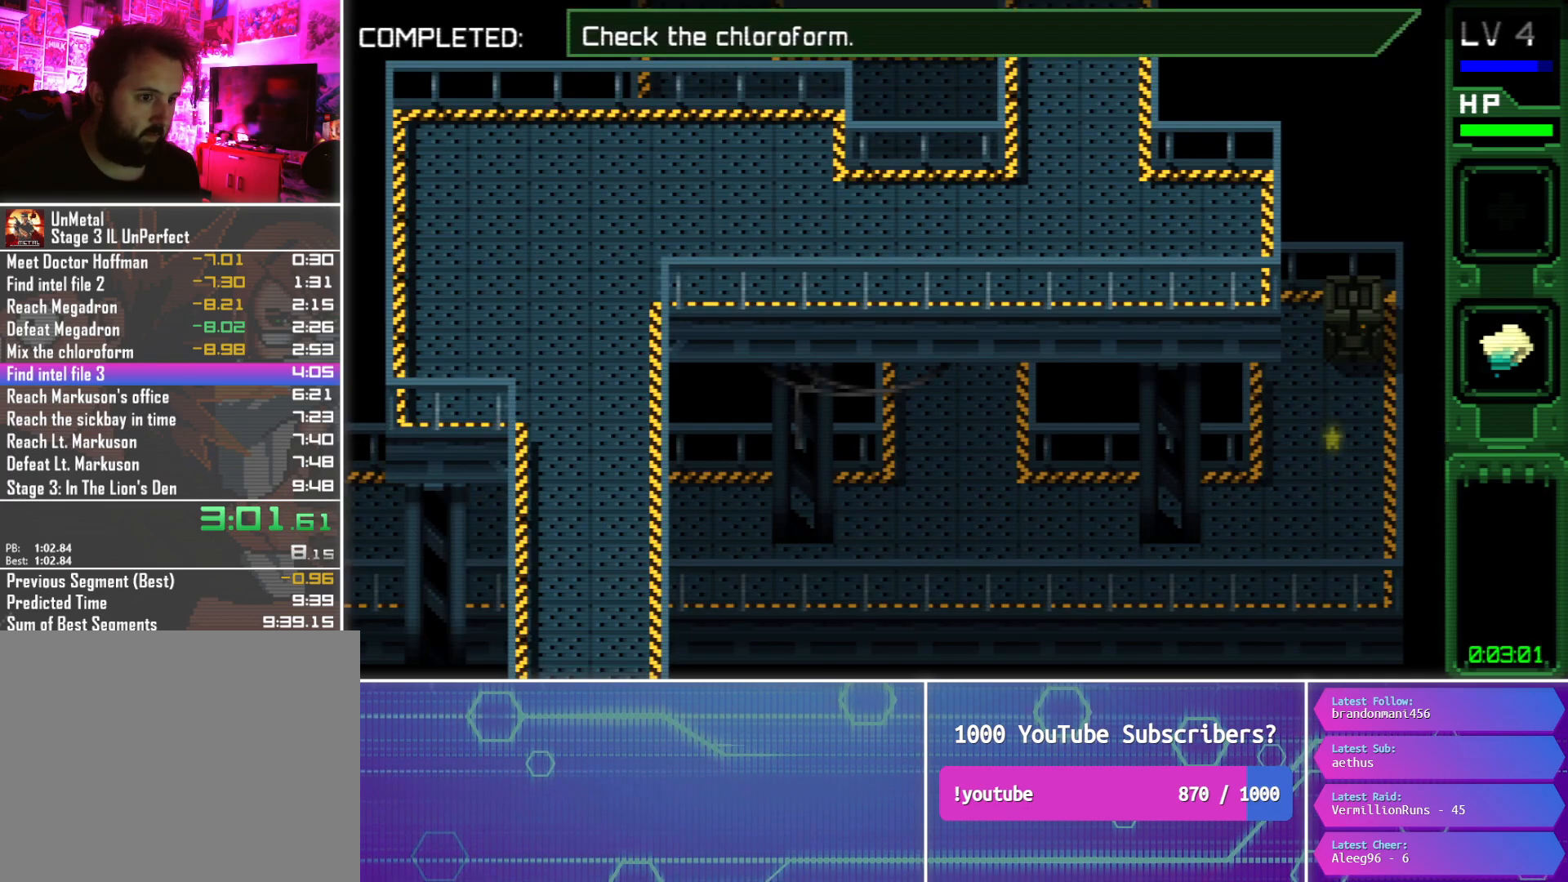
{"buttons": ["DPAD_RIGHT"], "button_events": [[133, "DPAD_UP", "up"]]}
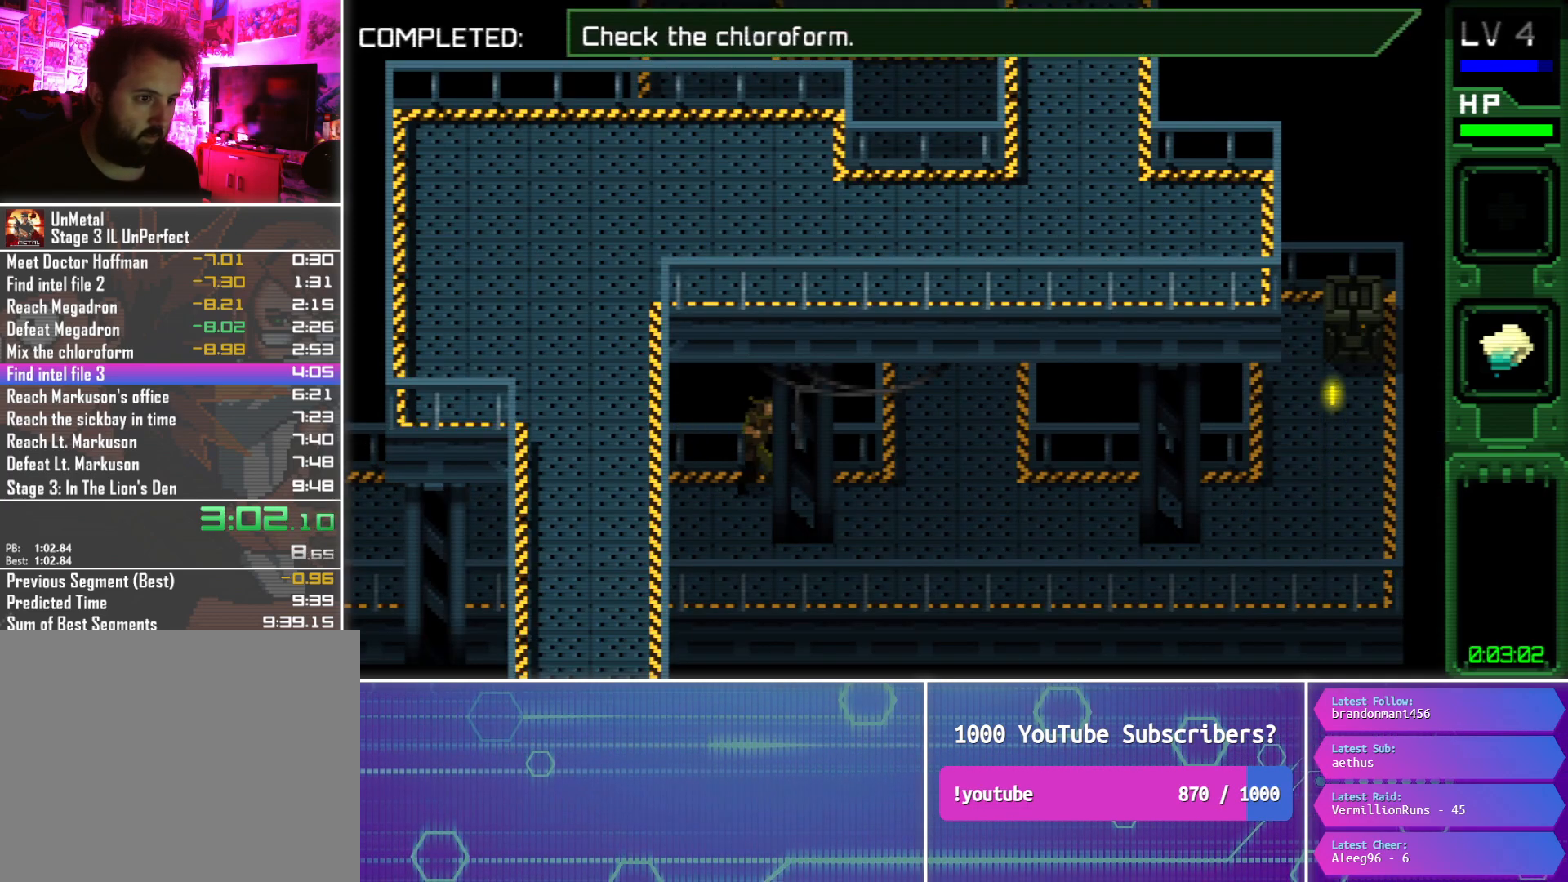
{"buttons": ["DPAD_UP", "DPAD_RIGHT"], "button_events": [[483, "DPAD_UP", "down"]]}
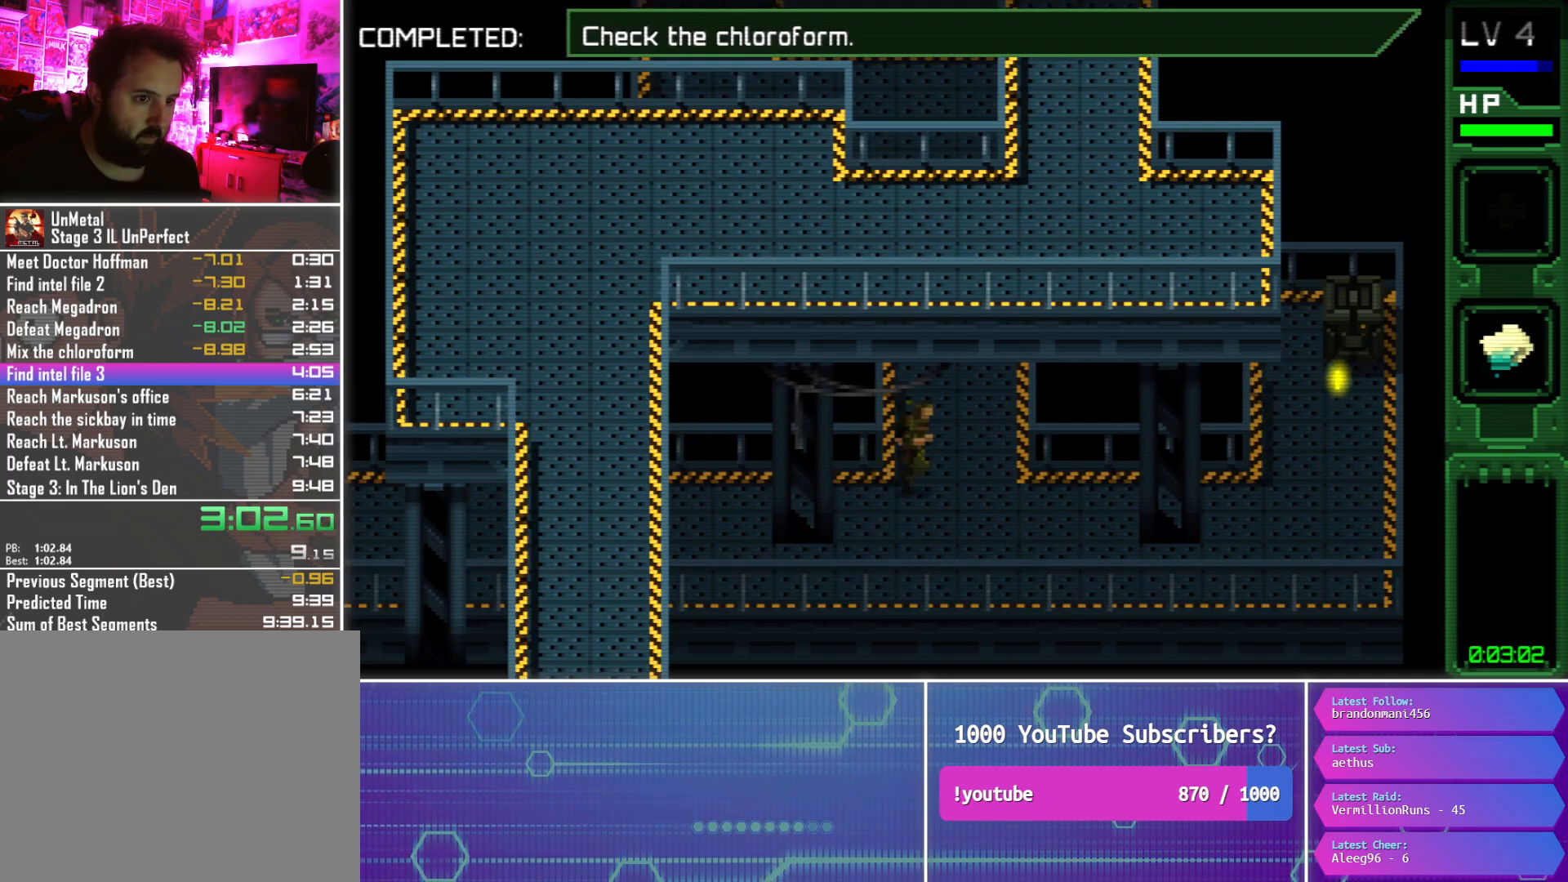
{"buttons": ["DPAD_UP"], "button_events": [[17, "DPAD_RIGHT", "up"]]}
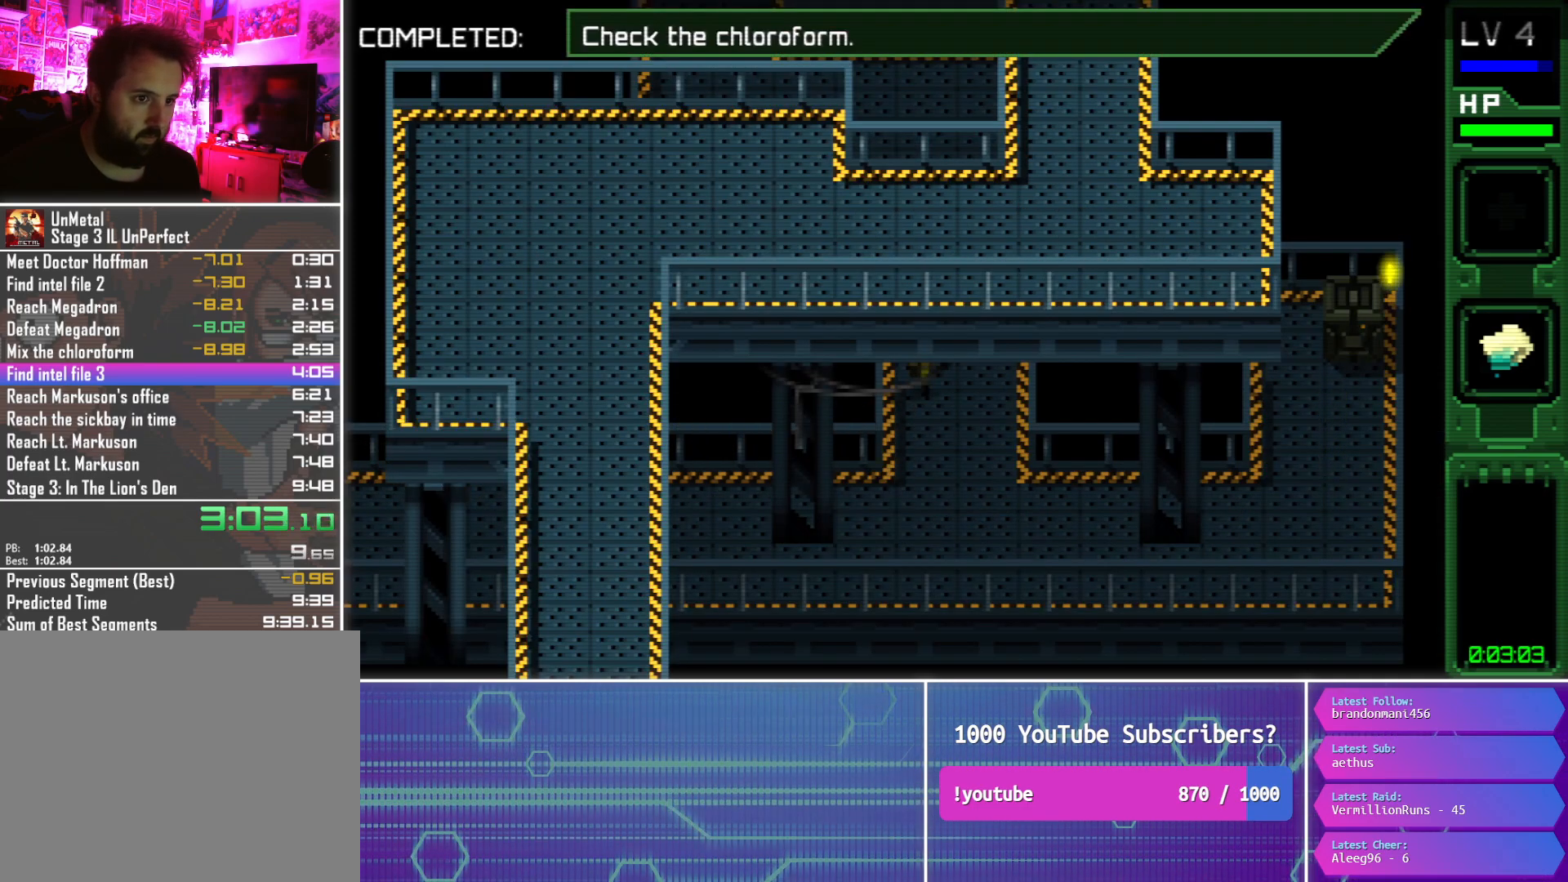
{"buttons": ["DPAD_UP"], "button_events": []}
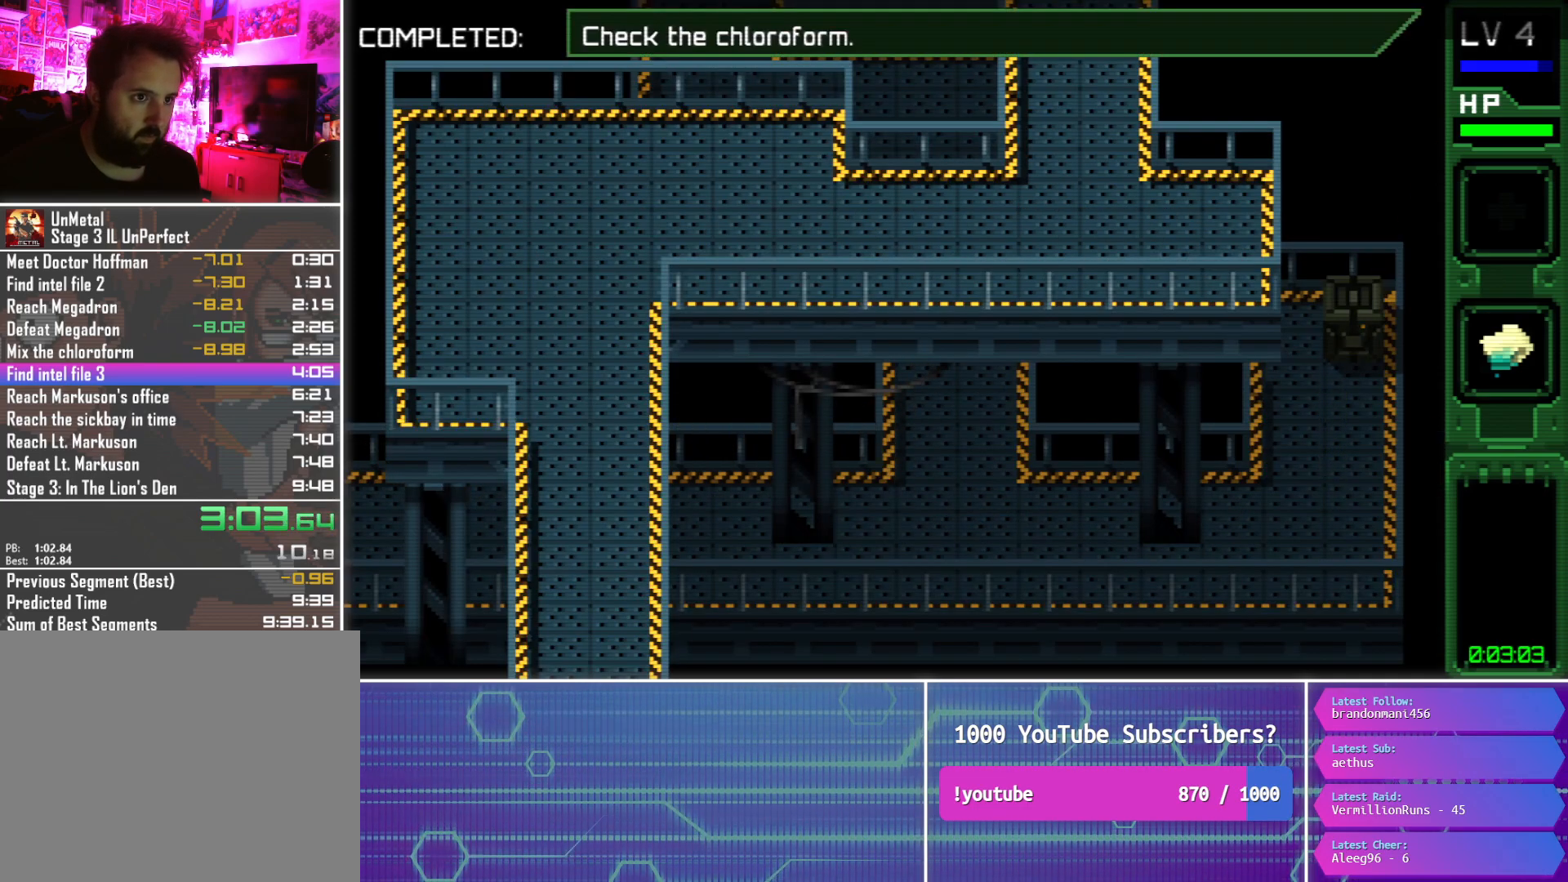
{"buttons": ["DPAD_UP"], "button_events": []}
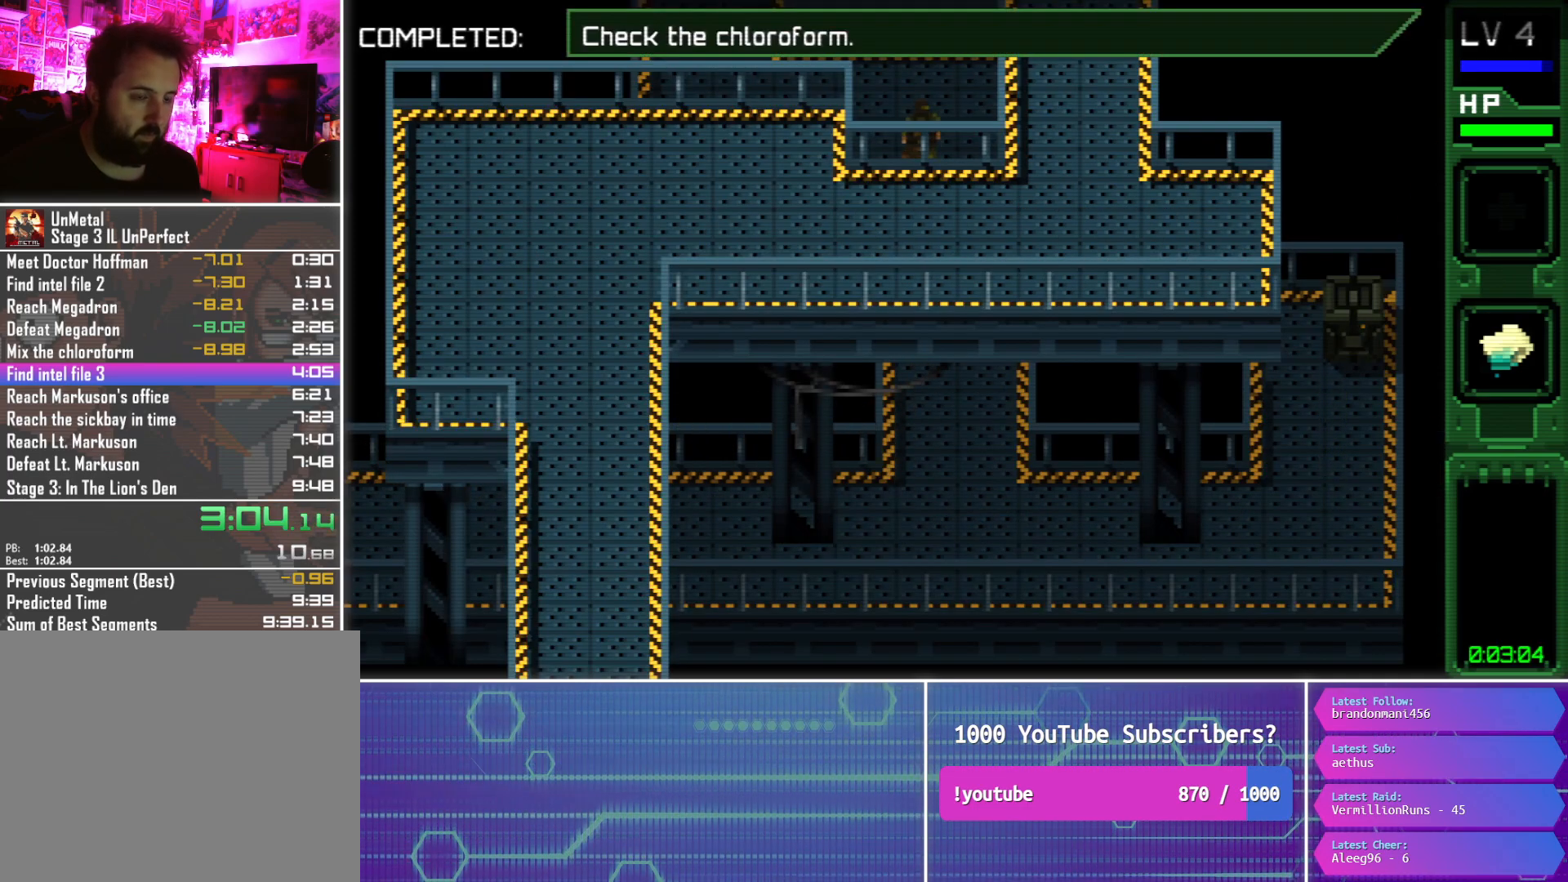
{"buttons": ["DPAD_UP", "DPAD_LEFT"], "button_events": [[233, "DPAD_LEFT", "down"]]}
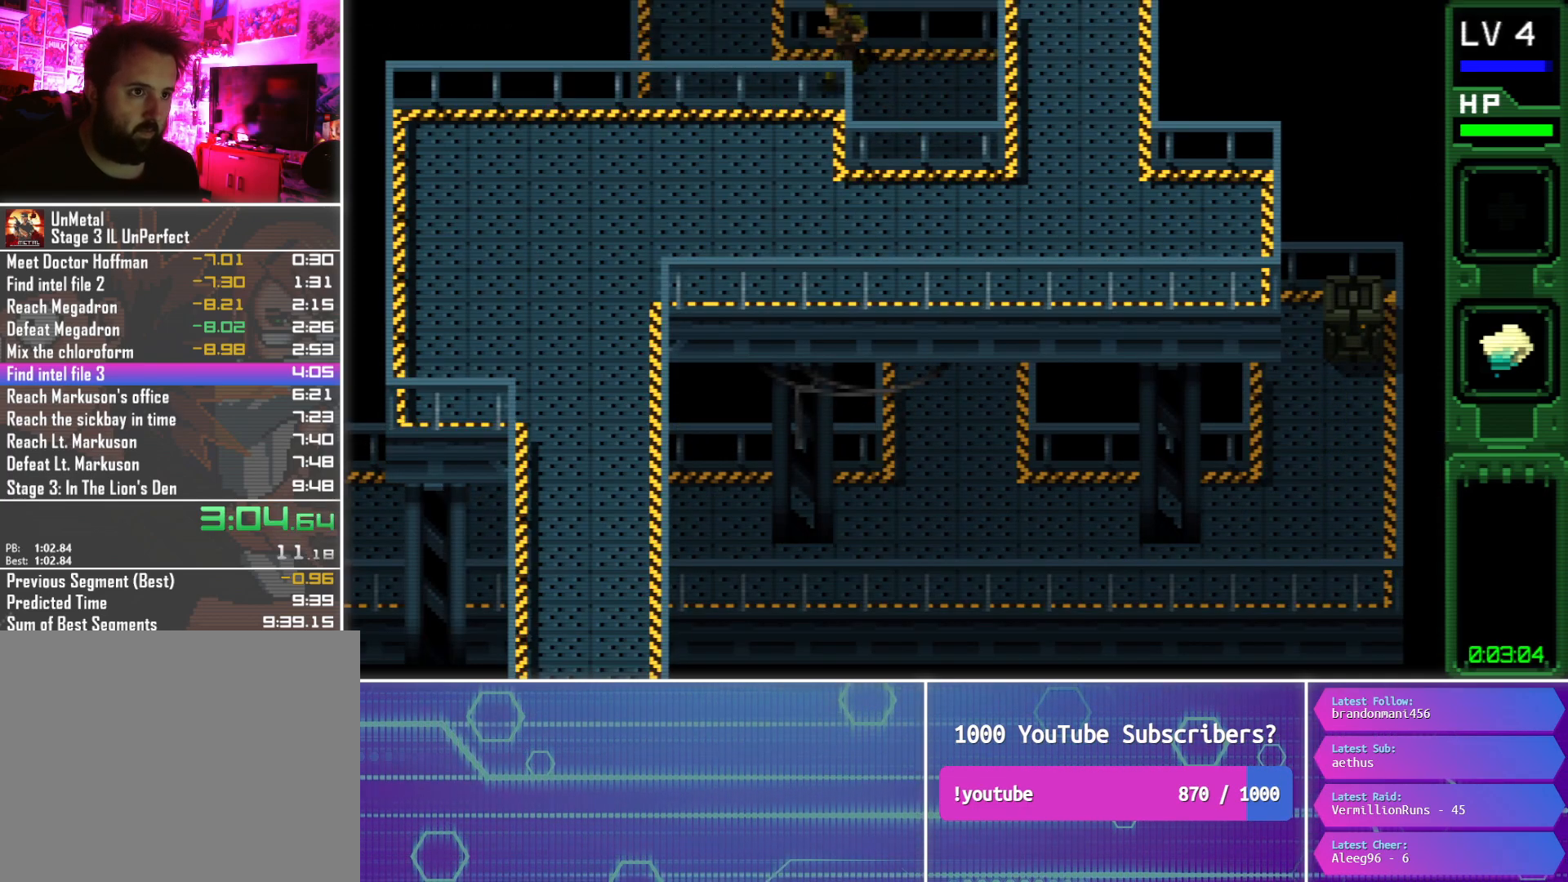
{"buttons": ["DPAD_UP"], "button_events": [[367, "DPAD_LEFT", "up"]]}
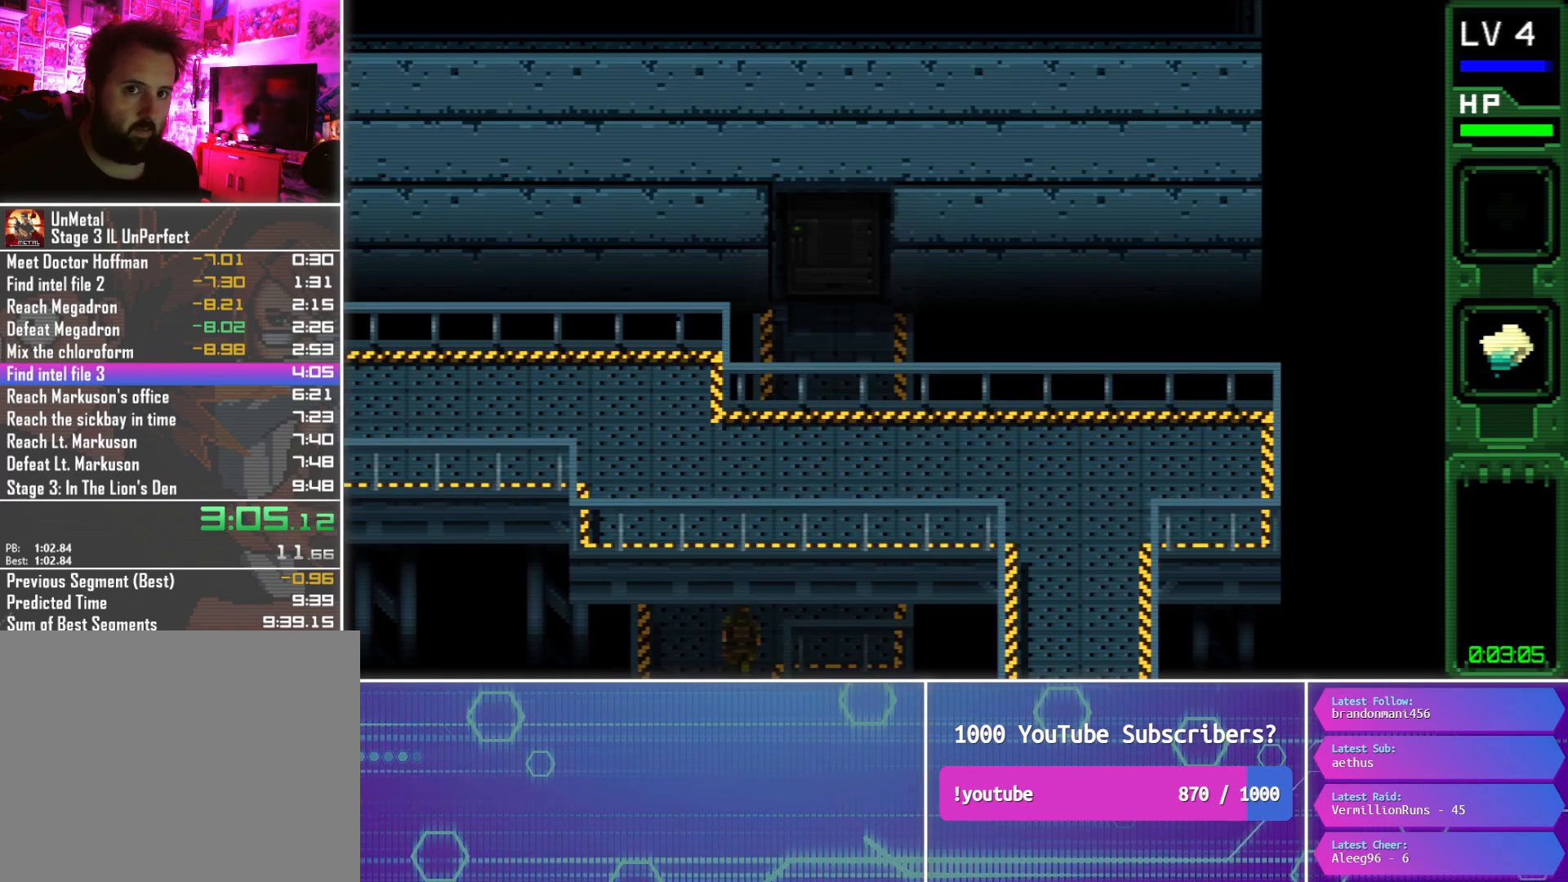
{"buttons": ["DPAD_UP"], "button_events": []}
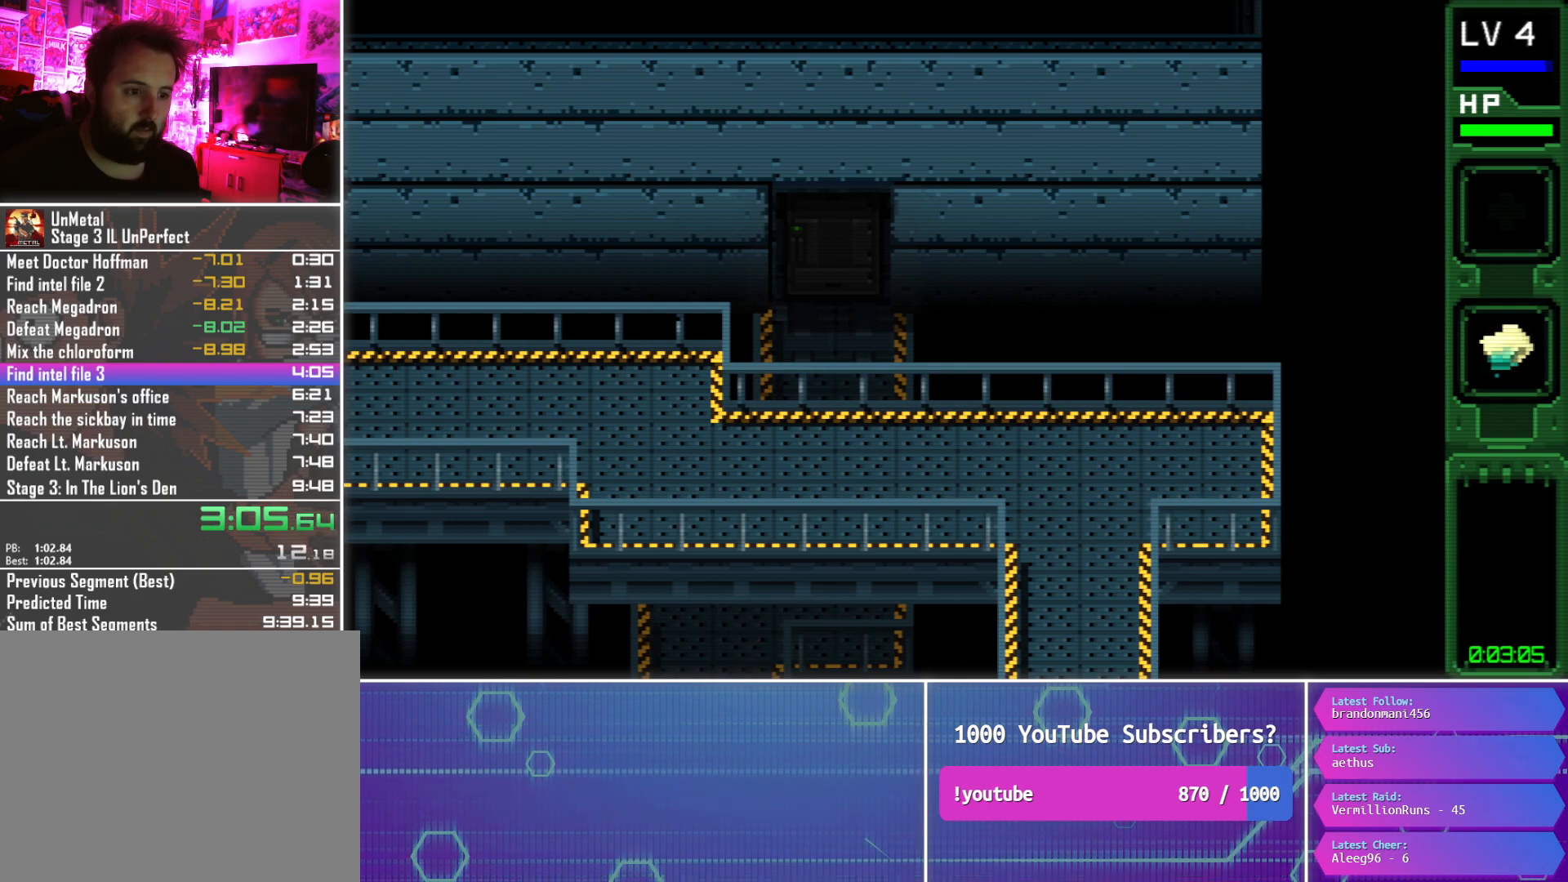
{"buttons": ["DPAD_UP", "DPAD_RIGHT"], "button_events": [[150, "DPAD_RIGHT", "down"]]}
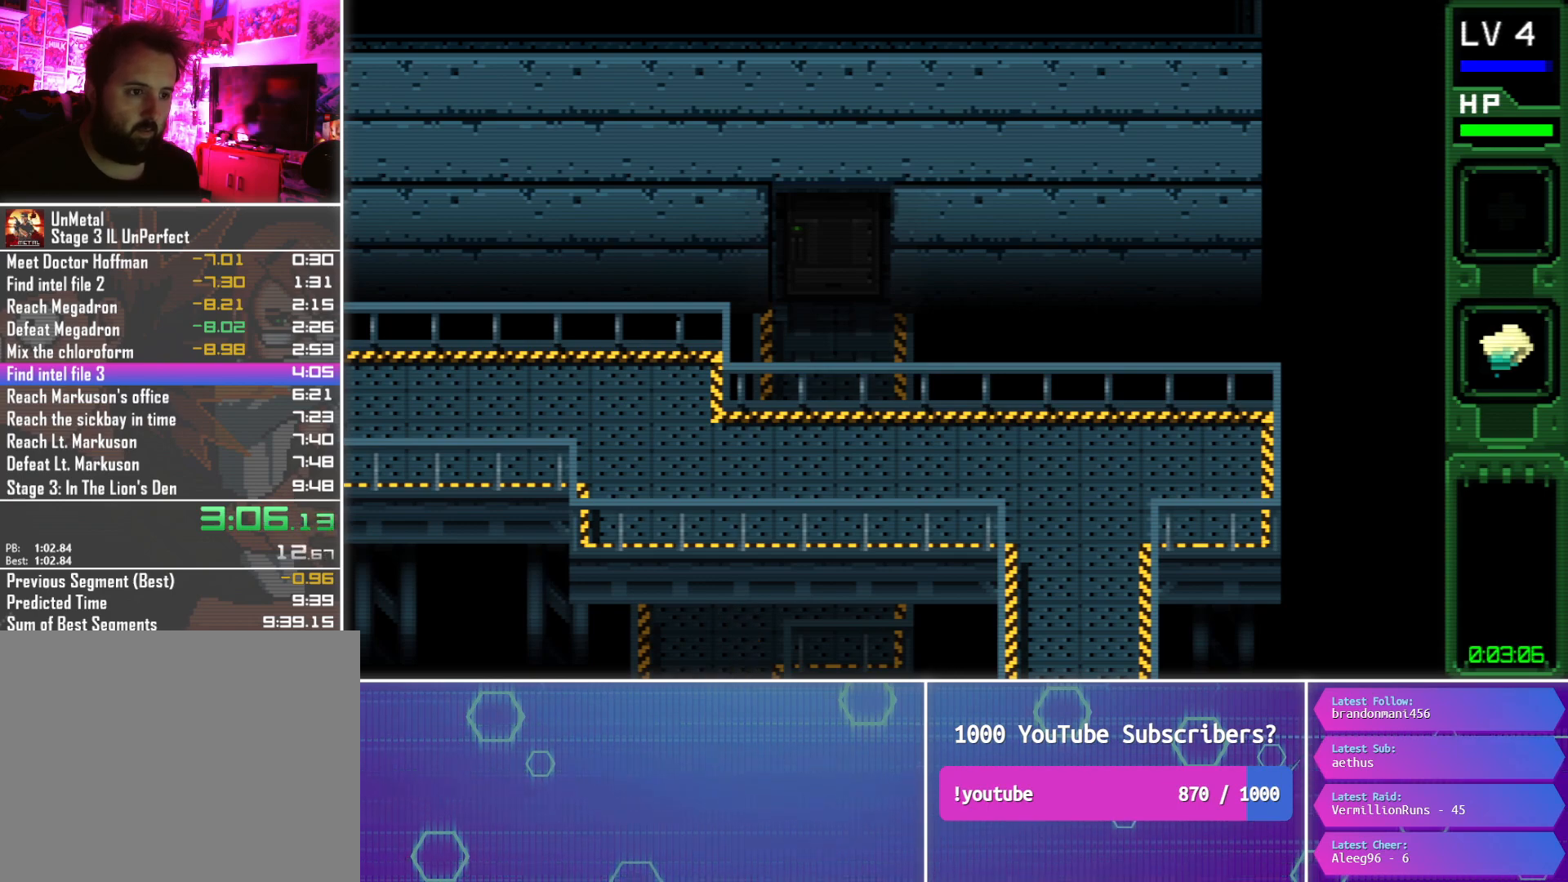
{"buttons": ["DPAD_UP"], "button_events": [[83, "DPAD_RIGHT", "up"]]}
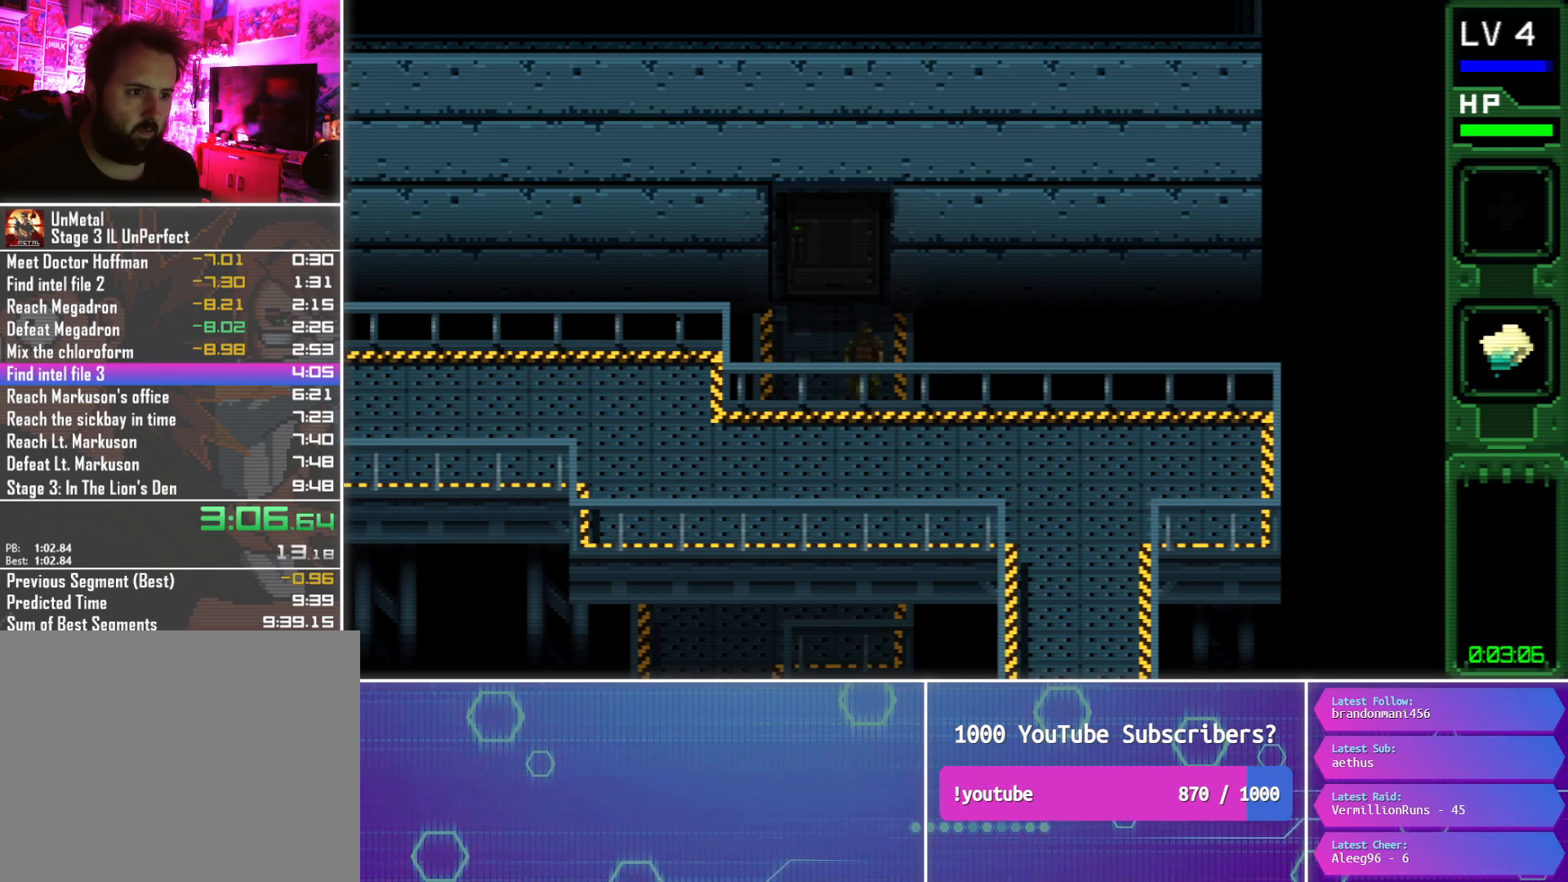
{"buttons": ["DPAD_UP"], "button_events": [[133, "DPAD_LEFT", "down"], [217, "DPAD_LEFT", "up"]]}
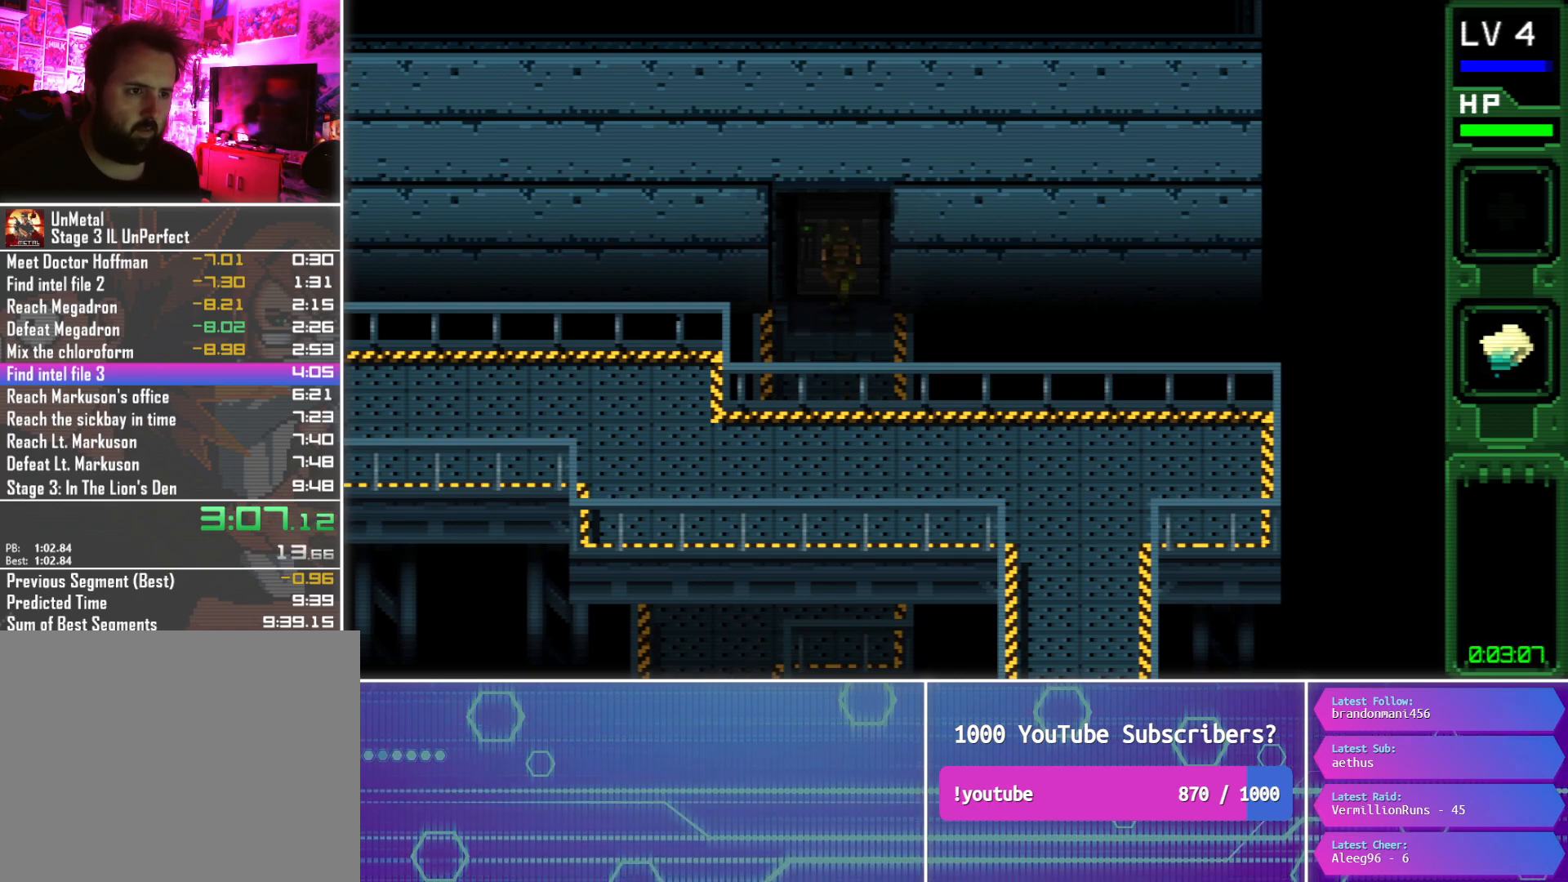
{"buttons": ["DPAD_UP"], "button_events": []}
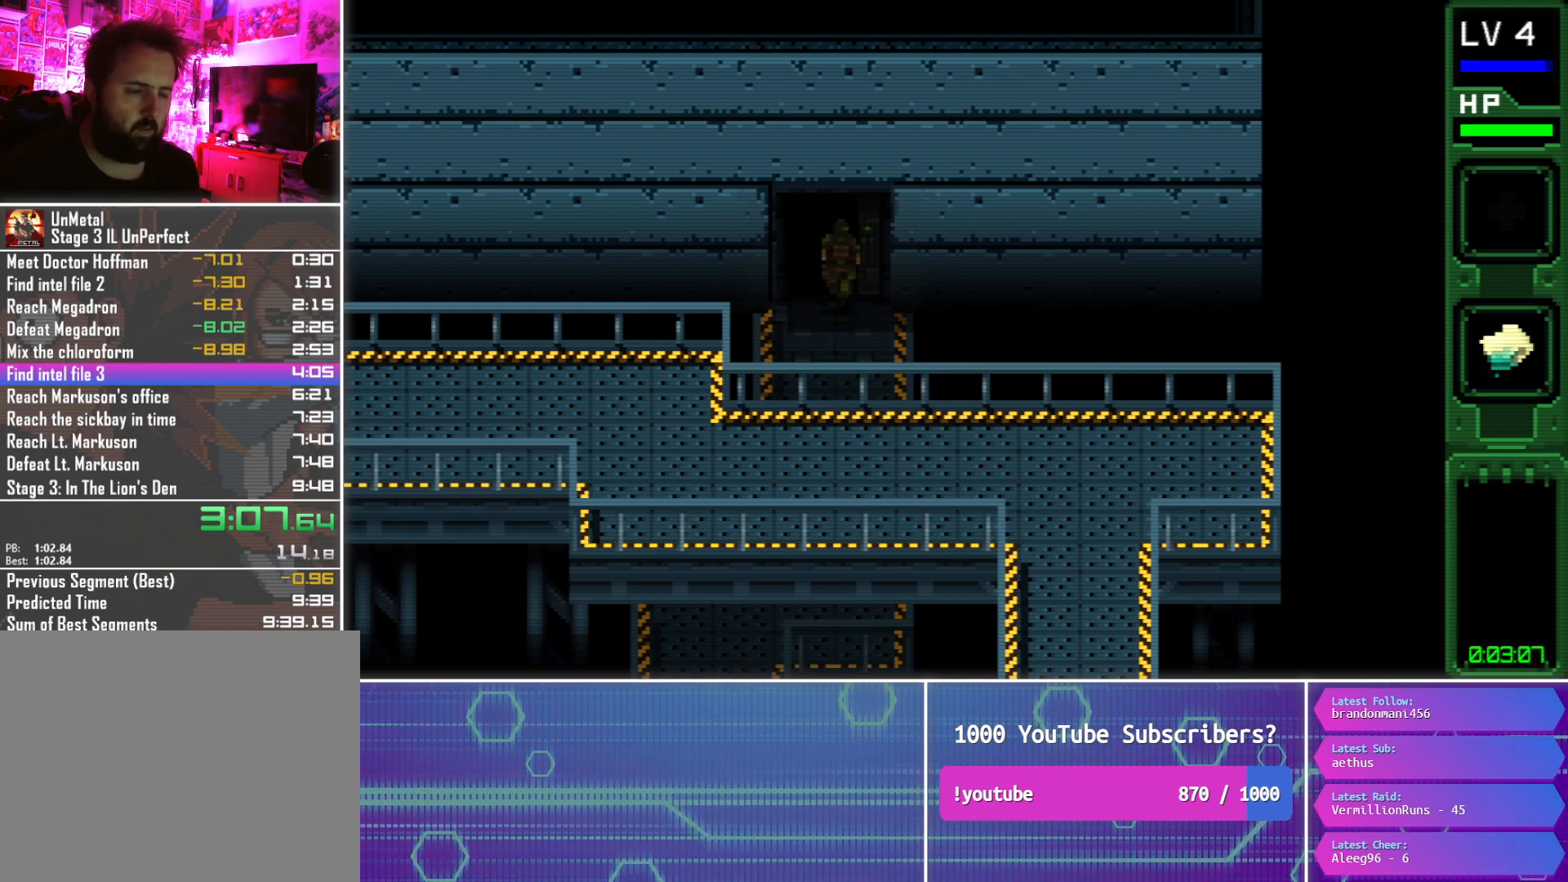
{"buttons": ["DPAD_UP"], "button_events": []}
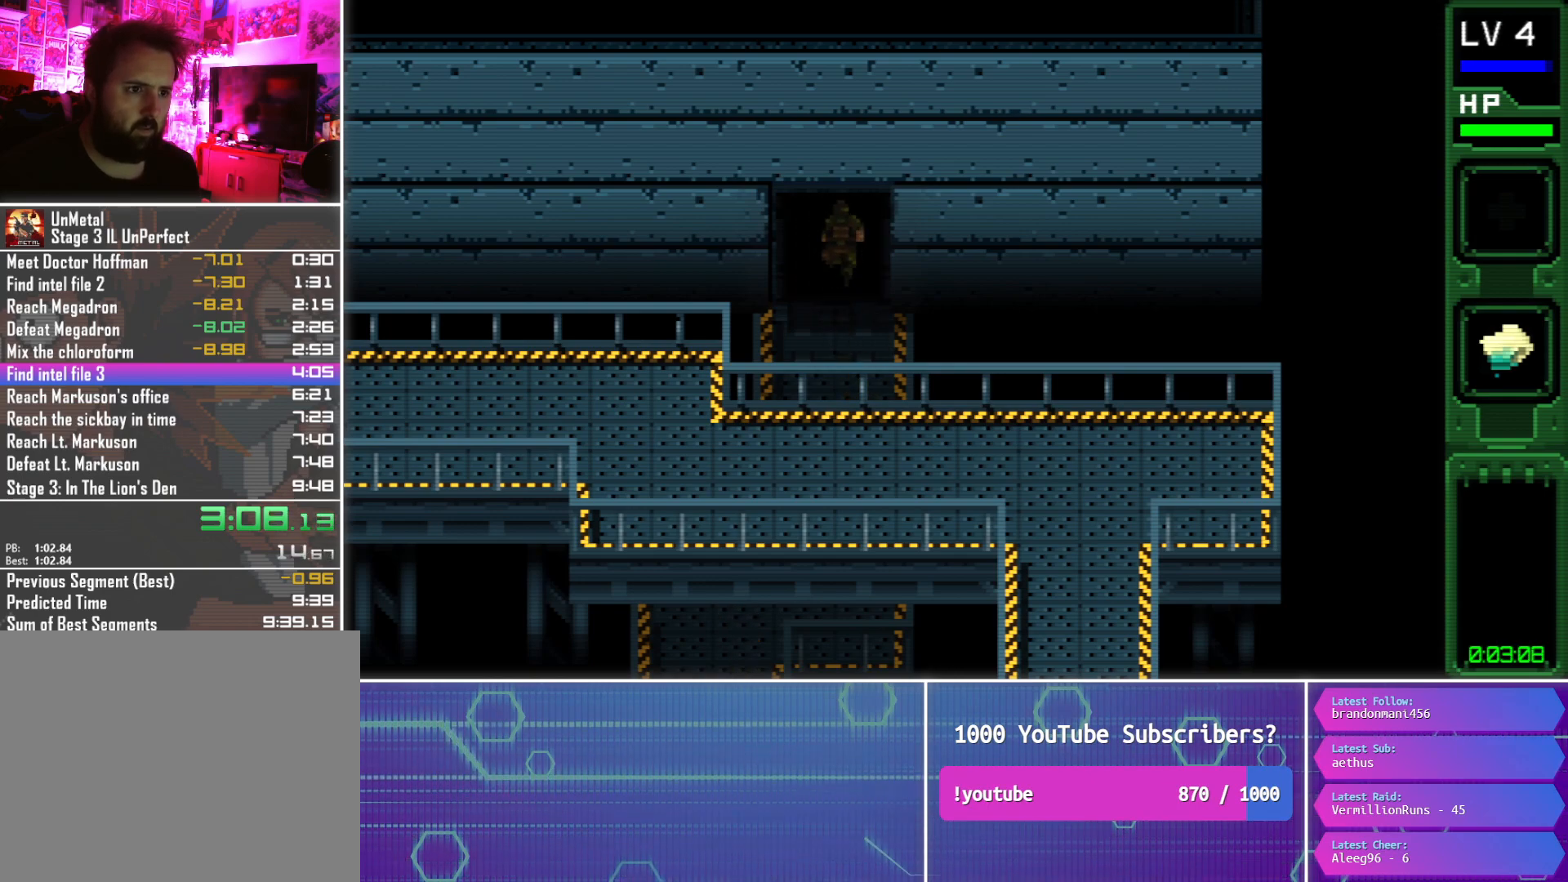
{"buttons": ["DPAD_UP"], "button_events": []}
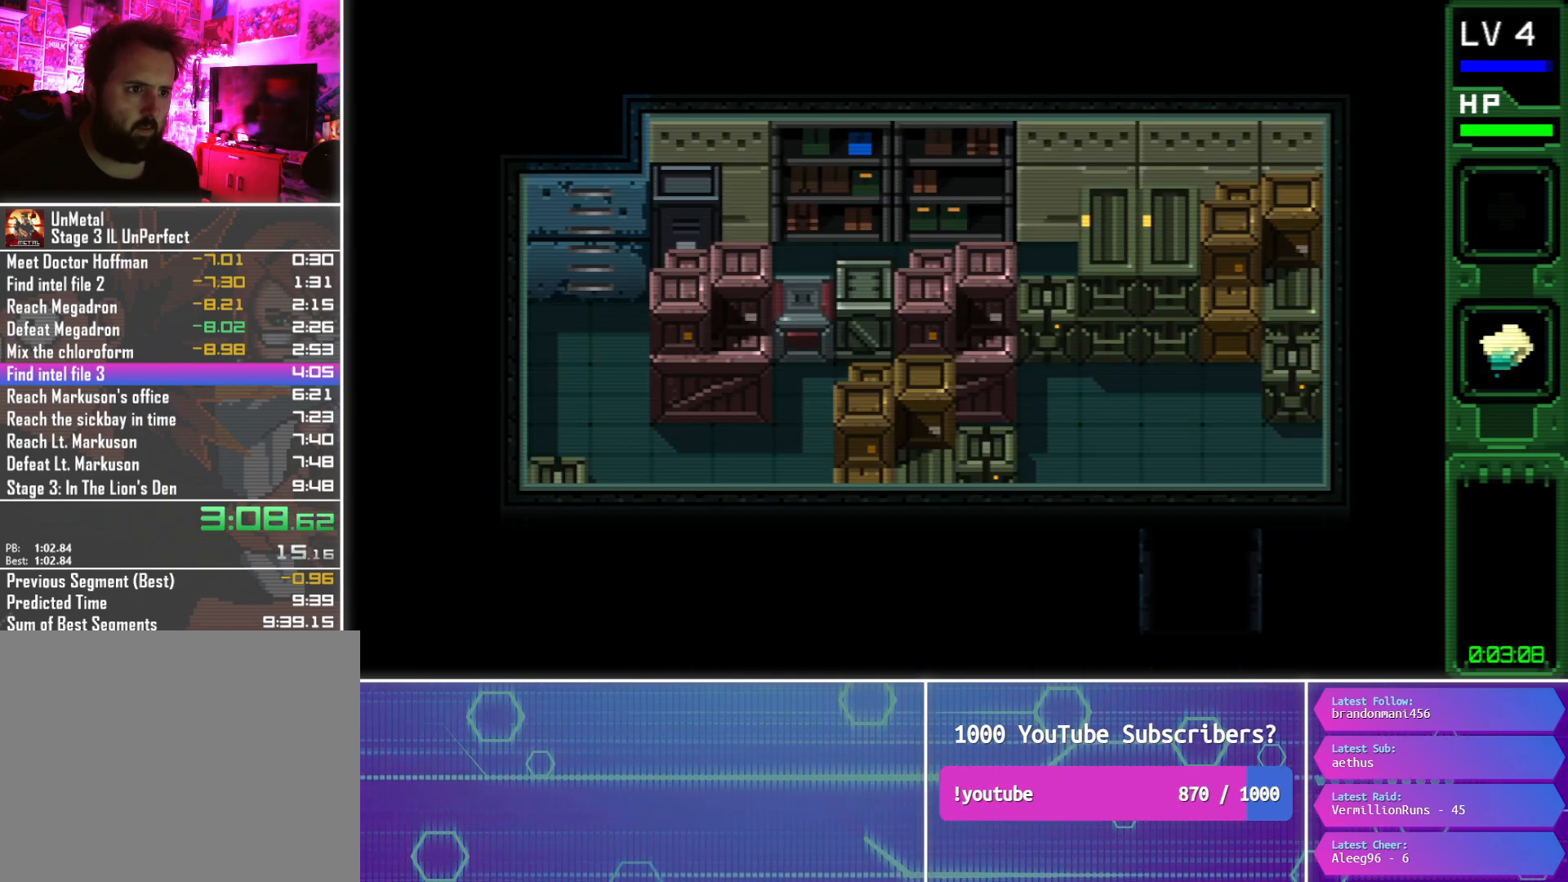
{"buttons": ["DPAD_UP", "DPAD_LEFT"], "button_events": [[367, "DPAD_LEFT", "down"]]}
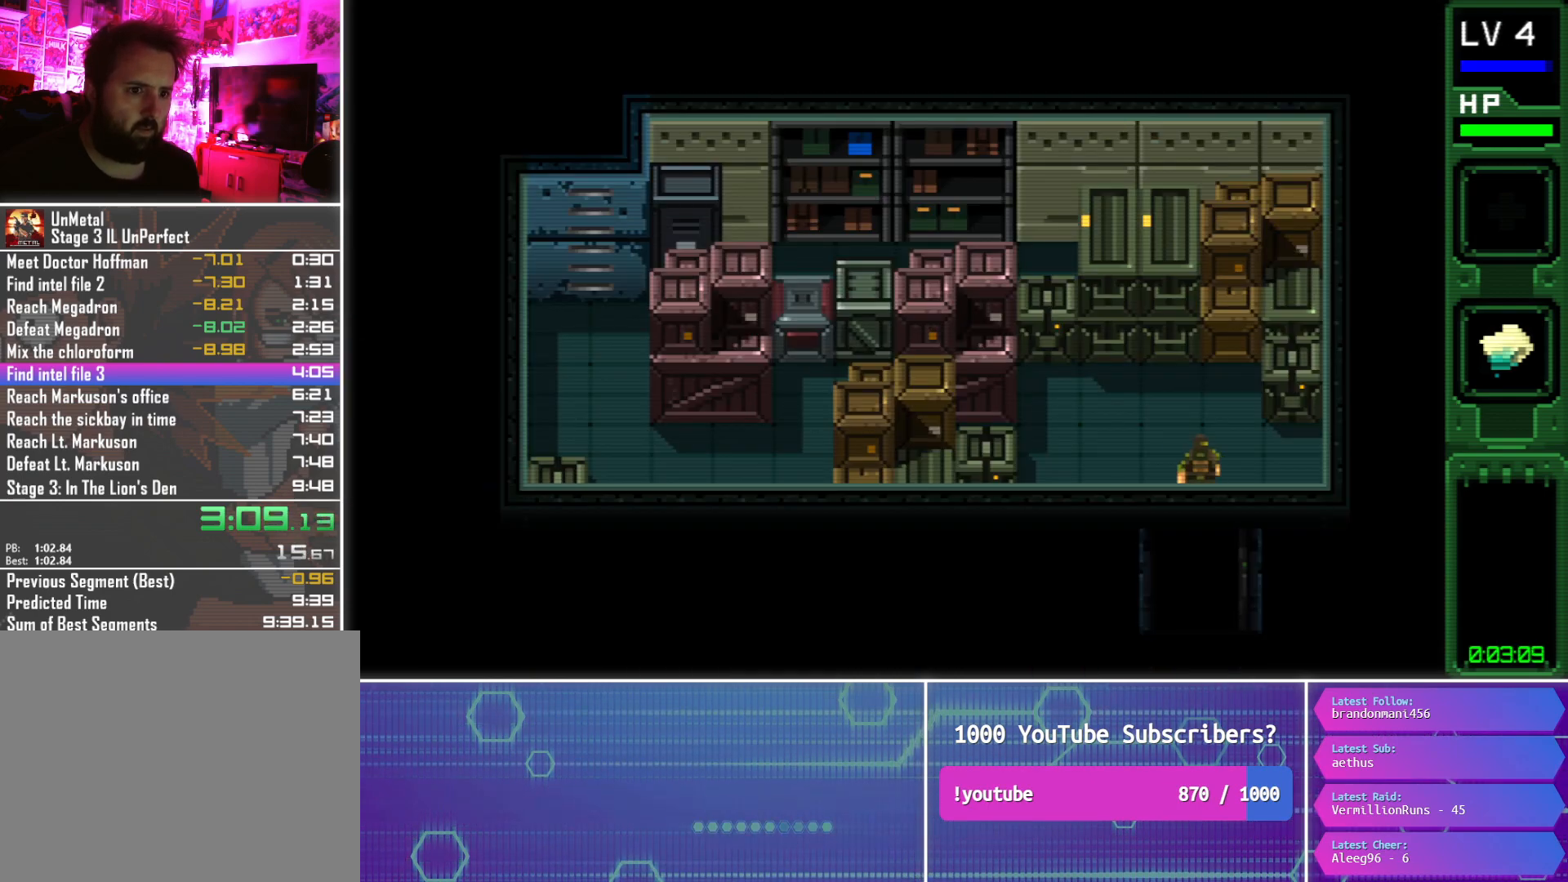
{"buttons": ["DPAD_UP", "DPAD_LEFT"], "button_events": []}
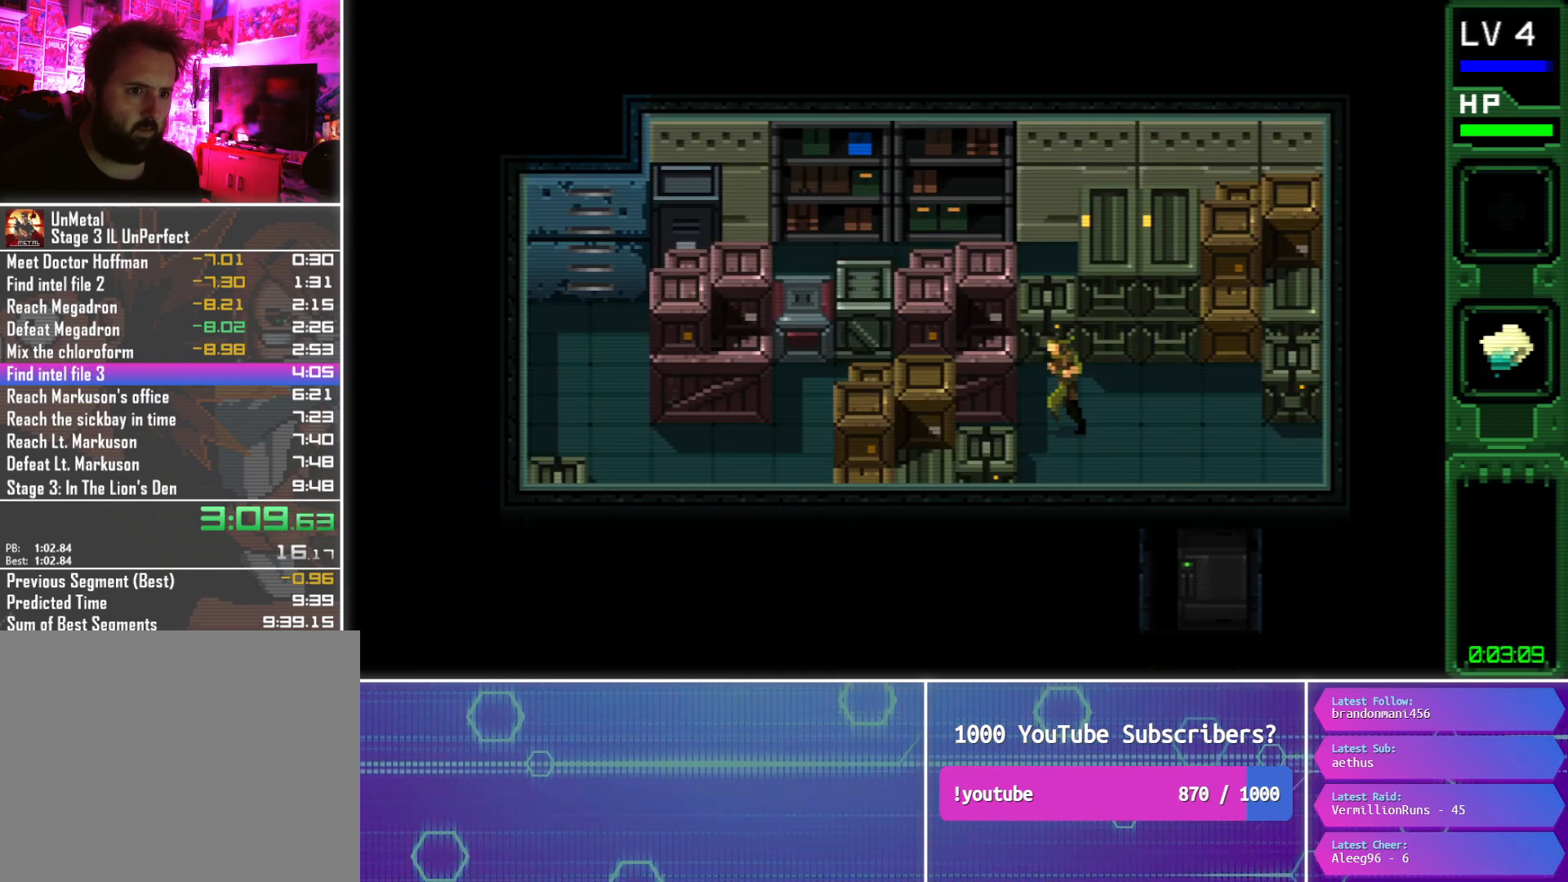
{"buttons": ["DPAD_UP"], "button_events": [[100, "DPAD_LEFT", "up"], [217, "CIRCLE", "down"], [317, "CIRCLE", "up"]]}
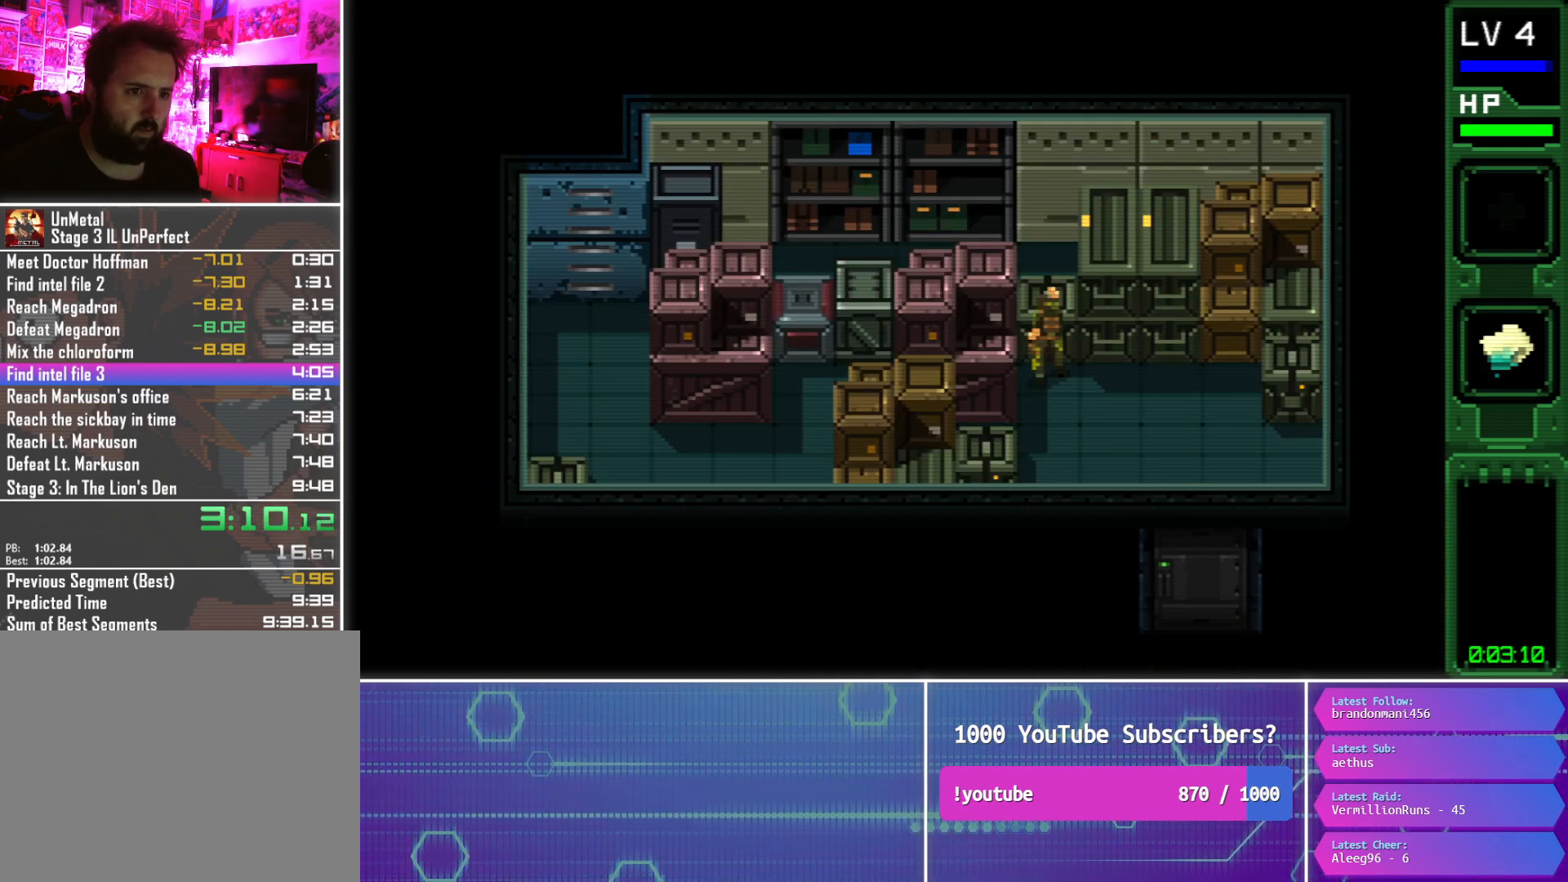
{"buttons": ["CIRCLE", "DPAD_UP"], "button_events": [[50, "CIRCLE", "down"], [167, "CIRCLE", "up"], [417, "CIRCLE", "down"]]}
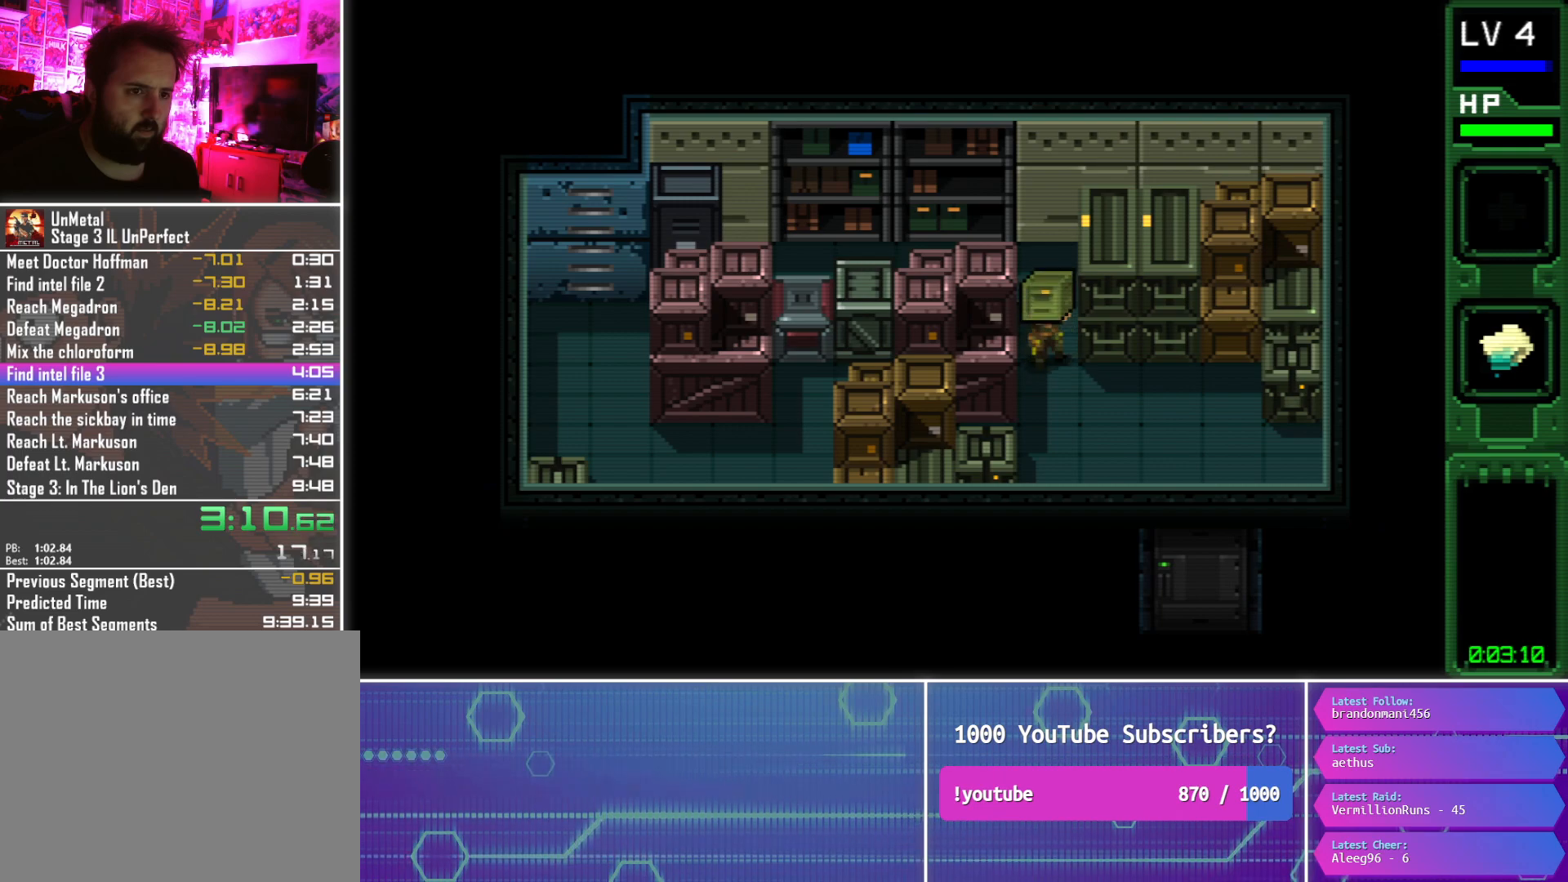
{"buttons": ["DPAD_UP"], "button_events": [[67, "CIRCLE", "up"]]}